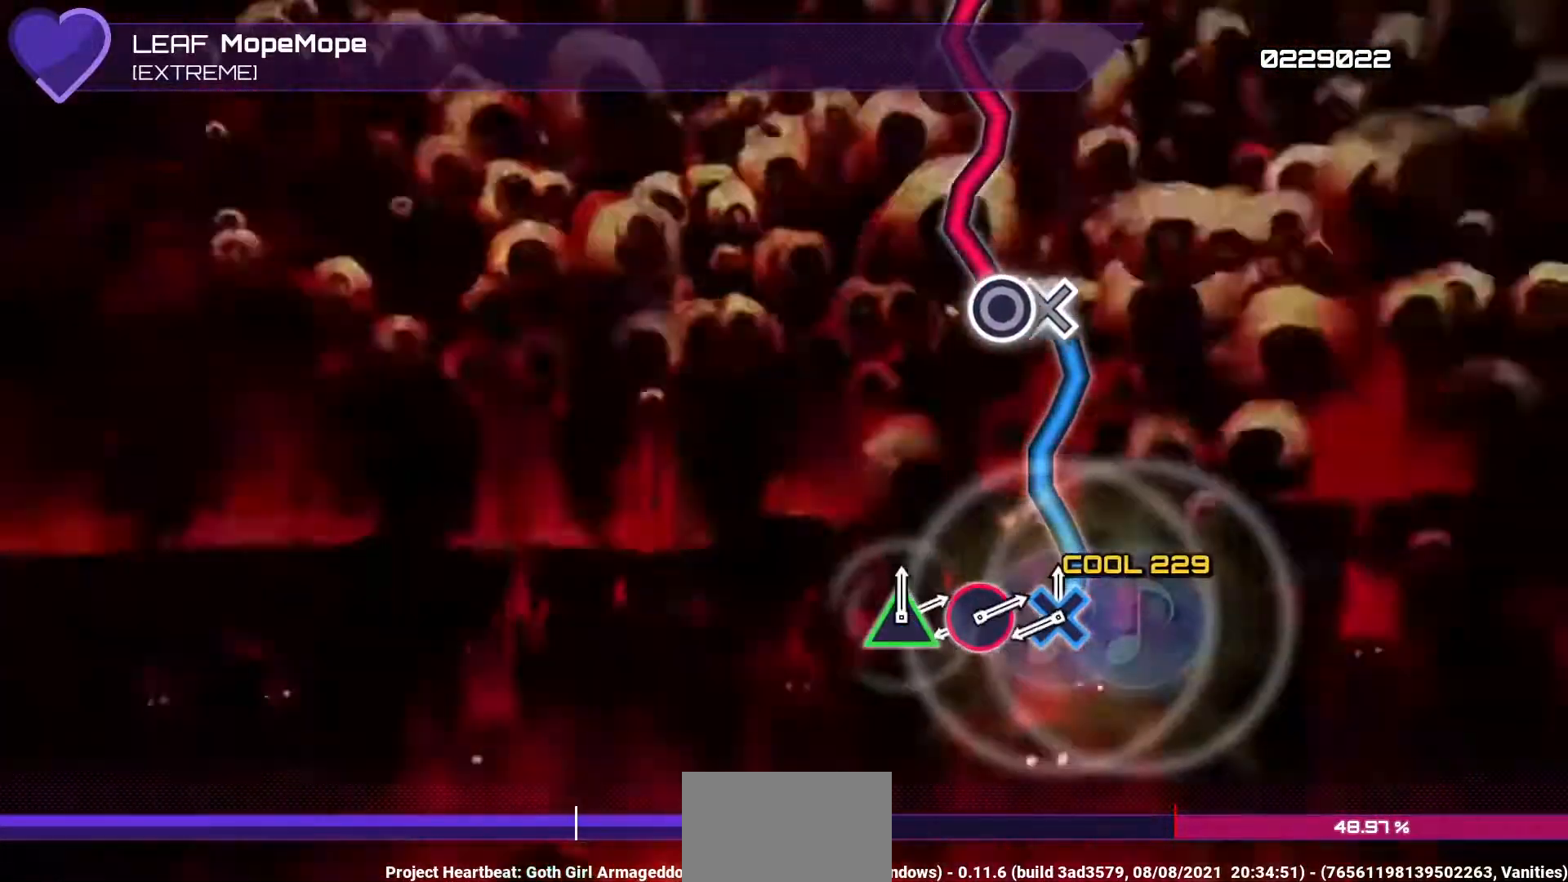
Gameplay with a controller (PlayStation layout); each line is a JSON object with the inputs held at the frame after it. "events" lists button and stick changes between this image and that frame as [ms after this image, input, new state], when the widget could be followed in between. Not read: L3 R3.
{"buttons": ["CIRCLE"], "left_stick": "center", "right_stick": "center", "events": [[367, "CIRCLE", "down"], [367, "DPAD_DOWN", "up"]]}
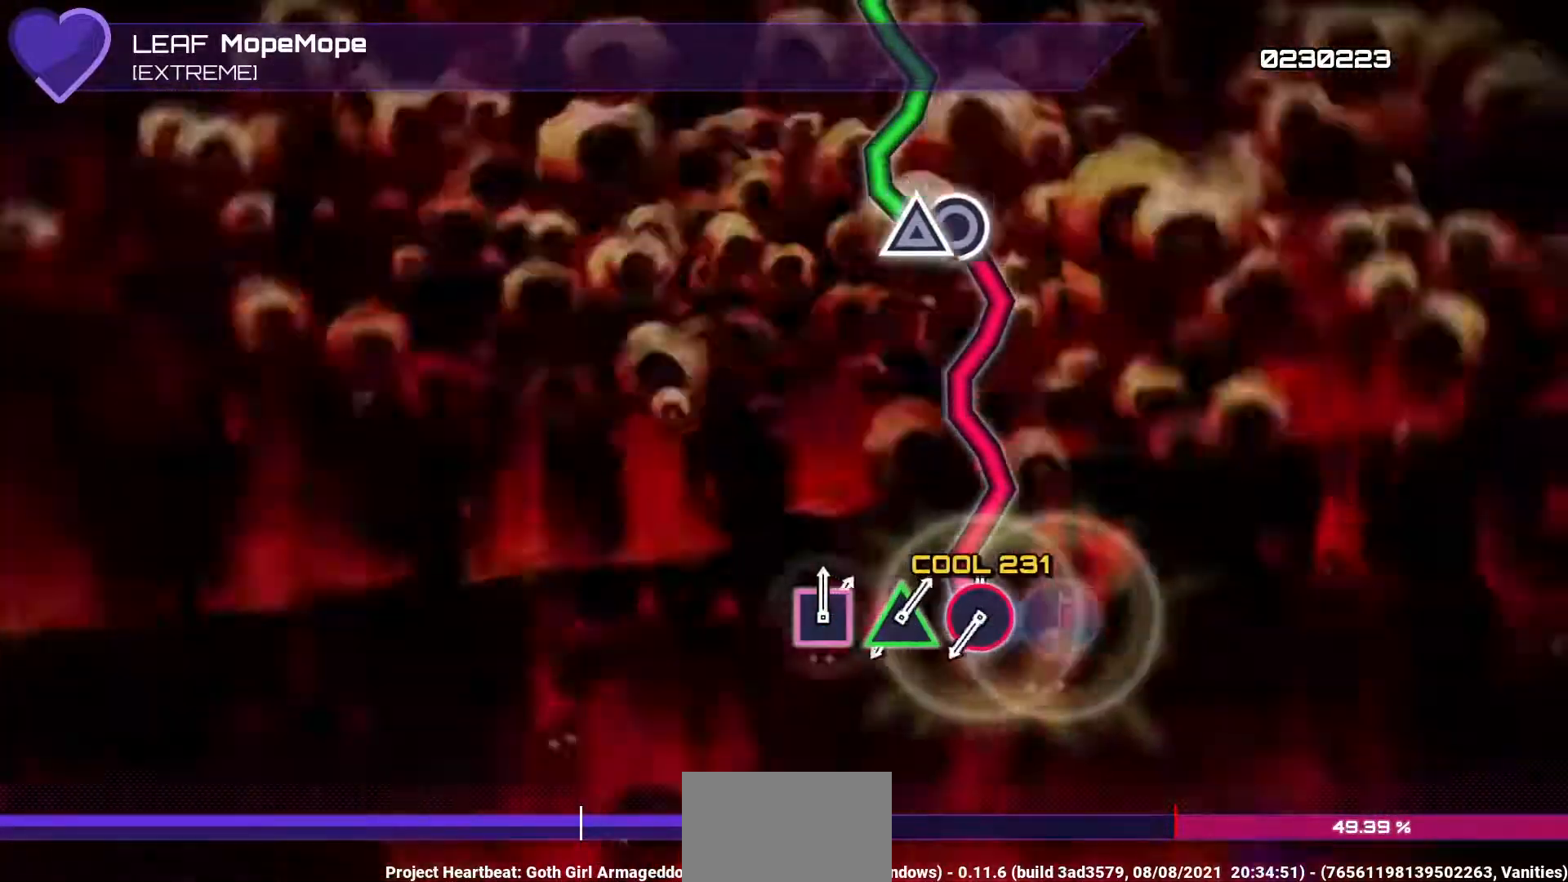
{"buttons": ["DPAD_UP"], "left_stick": "center", "right_stick": "center", "events": [[483, "CIRCLE", "up"], [483, "DPAD_UP", "down"]]}
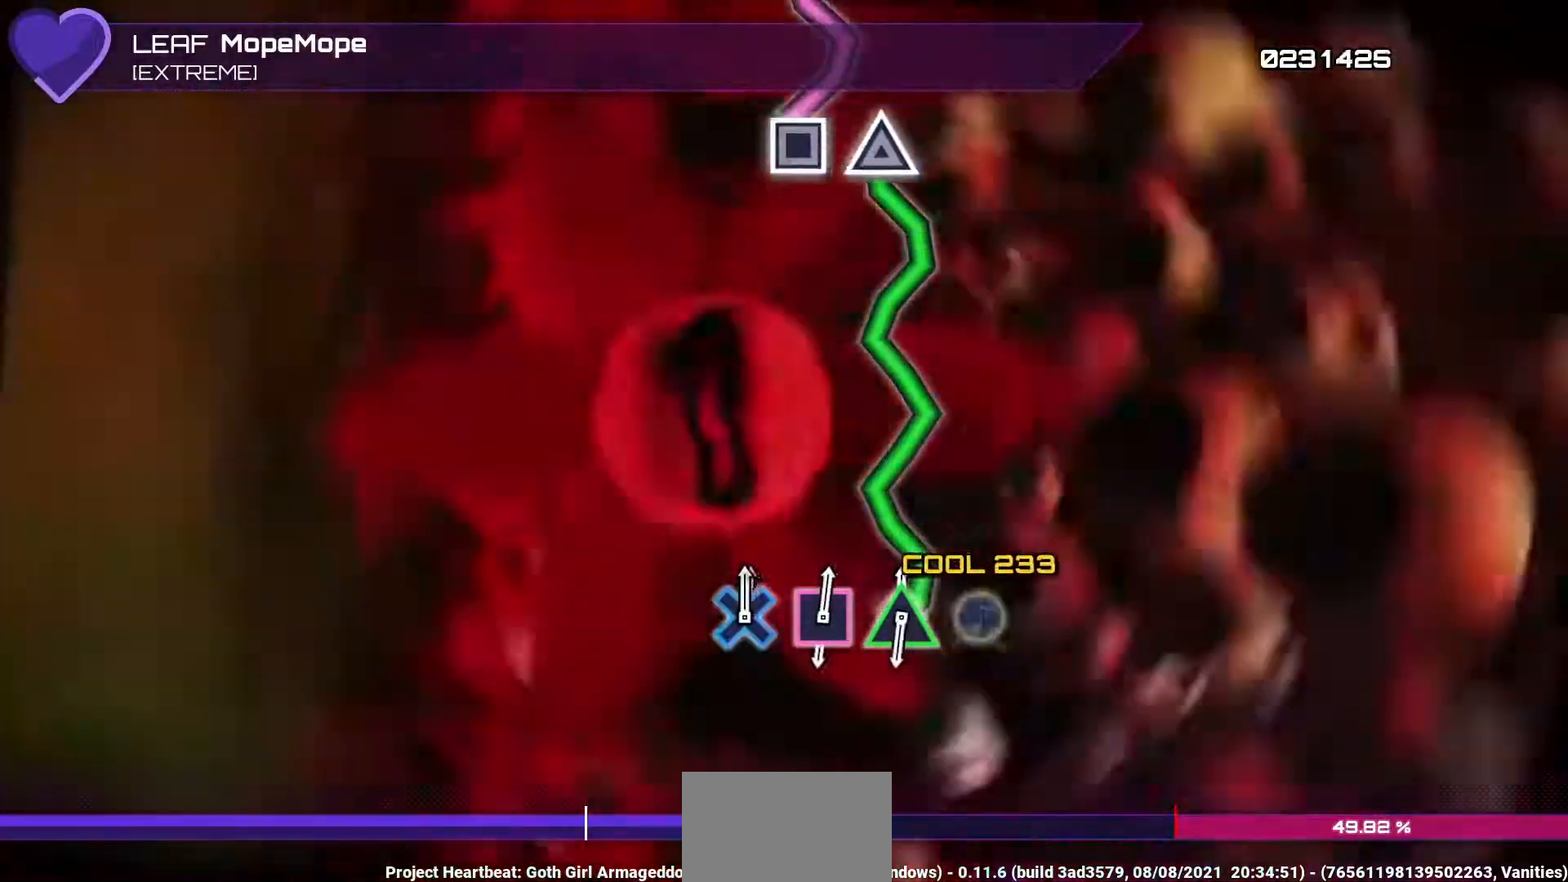
{"buttons": ["DPAD_UP"], "left_stick": "center", "right_stick": "center", "events": []}
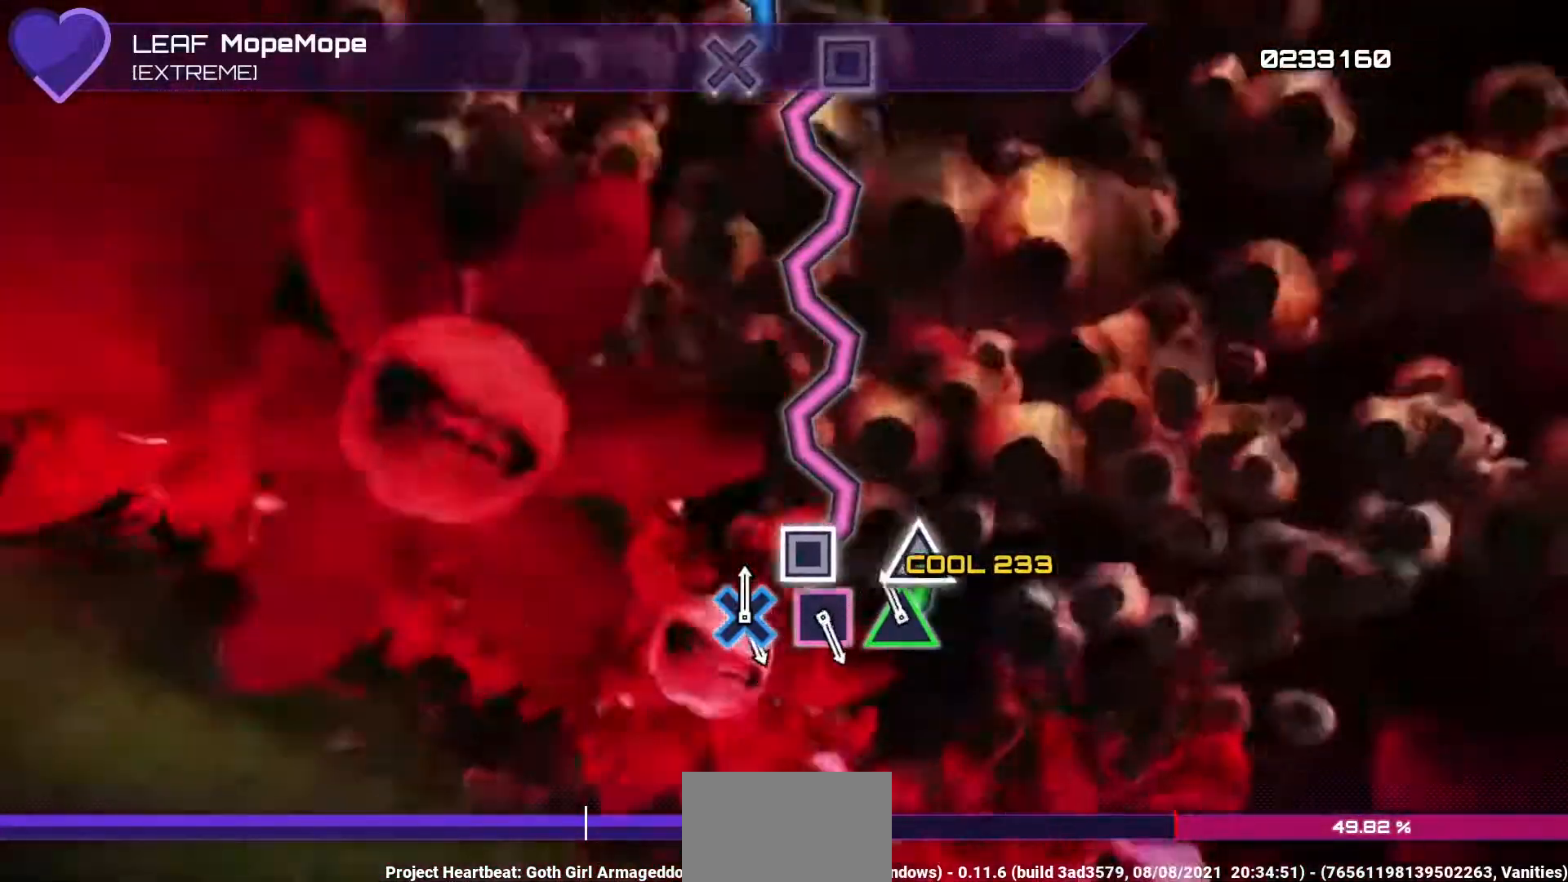
{"buttons": ["SQUARE"], "left_stick": "center", "right_stick": "center", "events": [[83, "DPAD_UP", "up"], [83, "SQUARE", "down"]]}
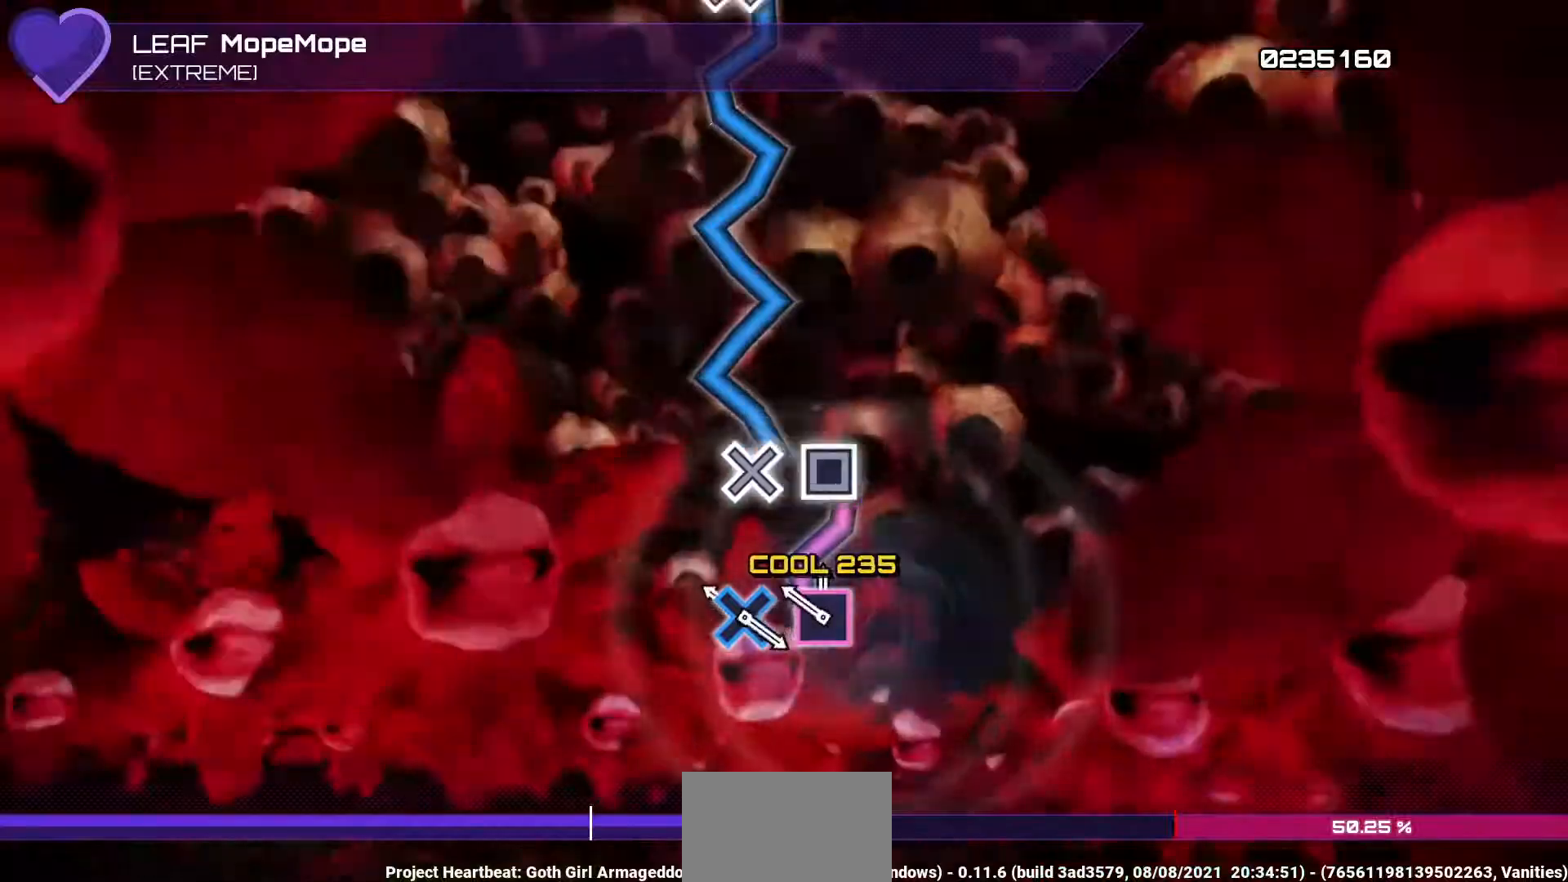
{"buttons": ["DPAD_DOWN"], "left_stick": "center", "right_stick": "center", "events": [[183, "DPAD_DOWN", "down"], [200, "SQUARE", "up"]]}
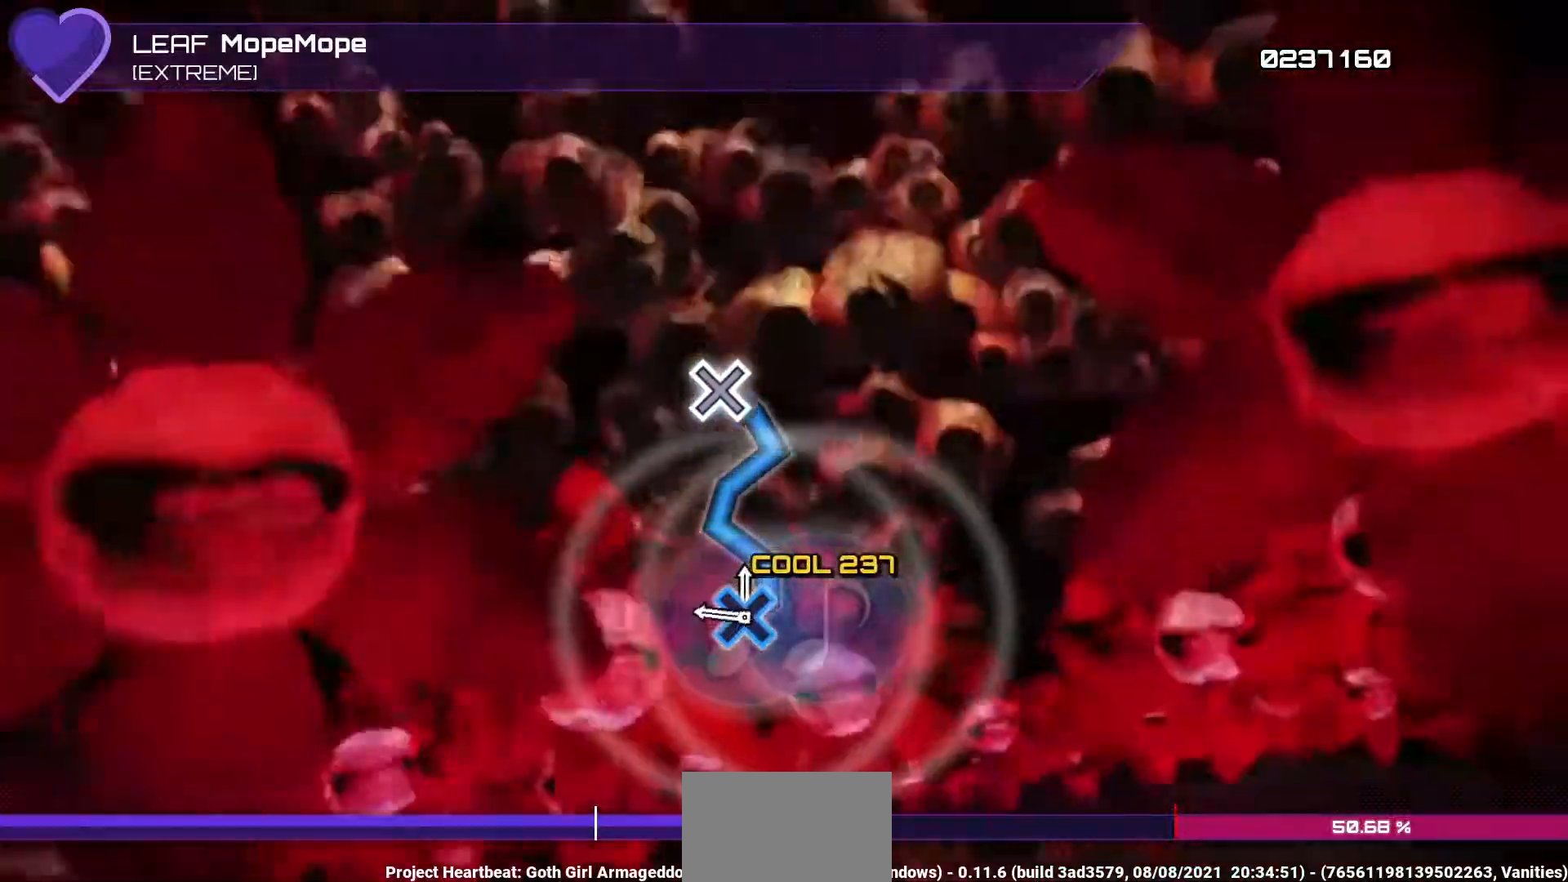
{"buttons": [], "left_stick": "center", "right_stick": "center", "events": [[283, "DPAD_DOWN", "up"]]}
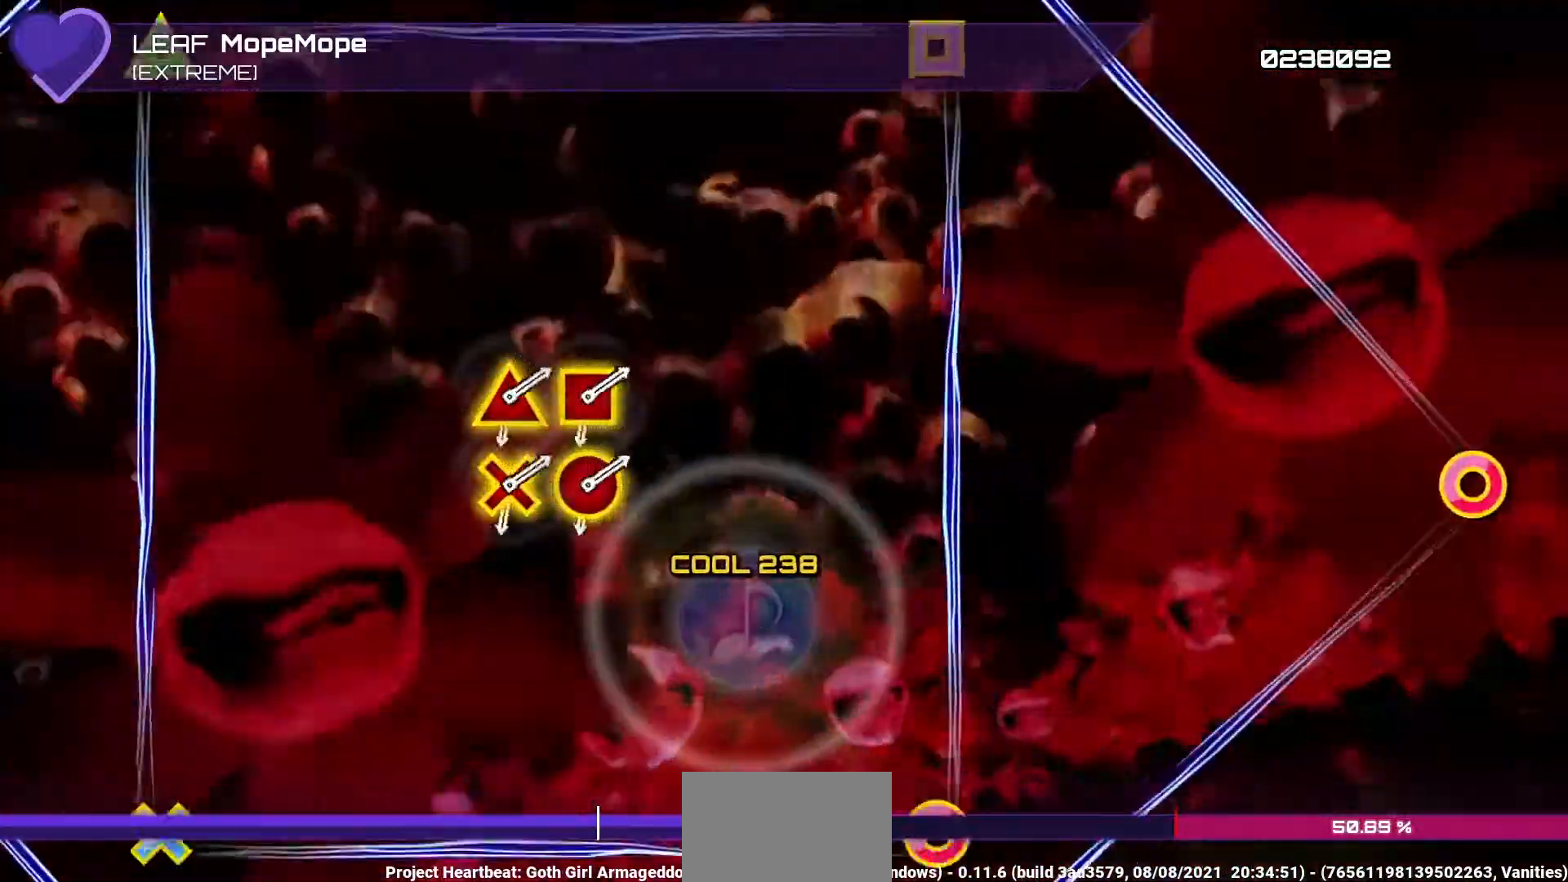
{"buttons": ["L2", "R1", "R2"], "left_stick": "center", "right_stick": "center", "events": [[383, "L1", "down"], [417, "L2", "down"], [417, "R1", "down"], [417, "R2", "down"], [500, "L1", "up"]]}
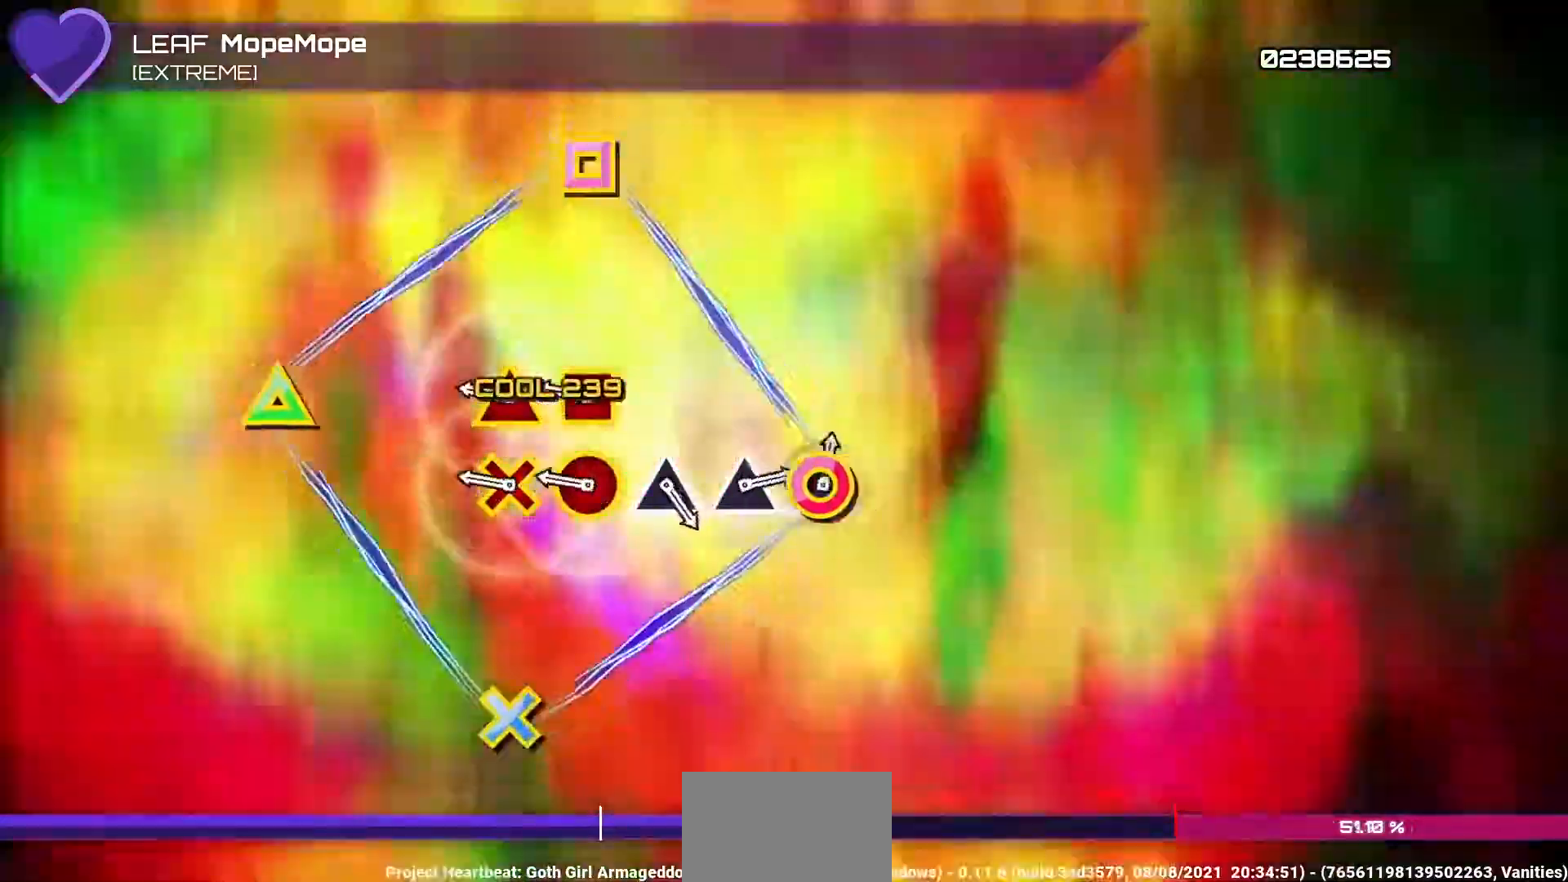
{"buttons": ["TRIANGLE"], "left_stick": "center", "right_stick": "center", "events": [[17, "R1", "up"], [17, "R2", "up"], [33, "L2", "up"], [183, "R1", "down"], [200, "L1", "down"], [200, "L2", "down"], [200, "R2", "down"], [317, "L1", "up"], [317, "L2", "up"], [317, "R1", "up"], [333, "R2", "up"], [483, "TRIANGLE", "down"]]}
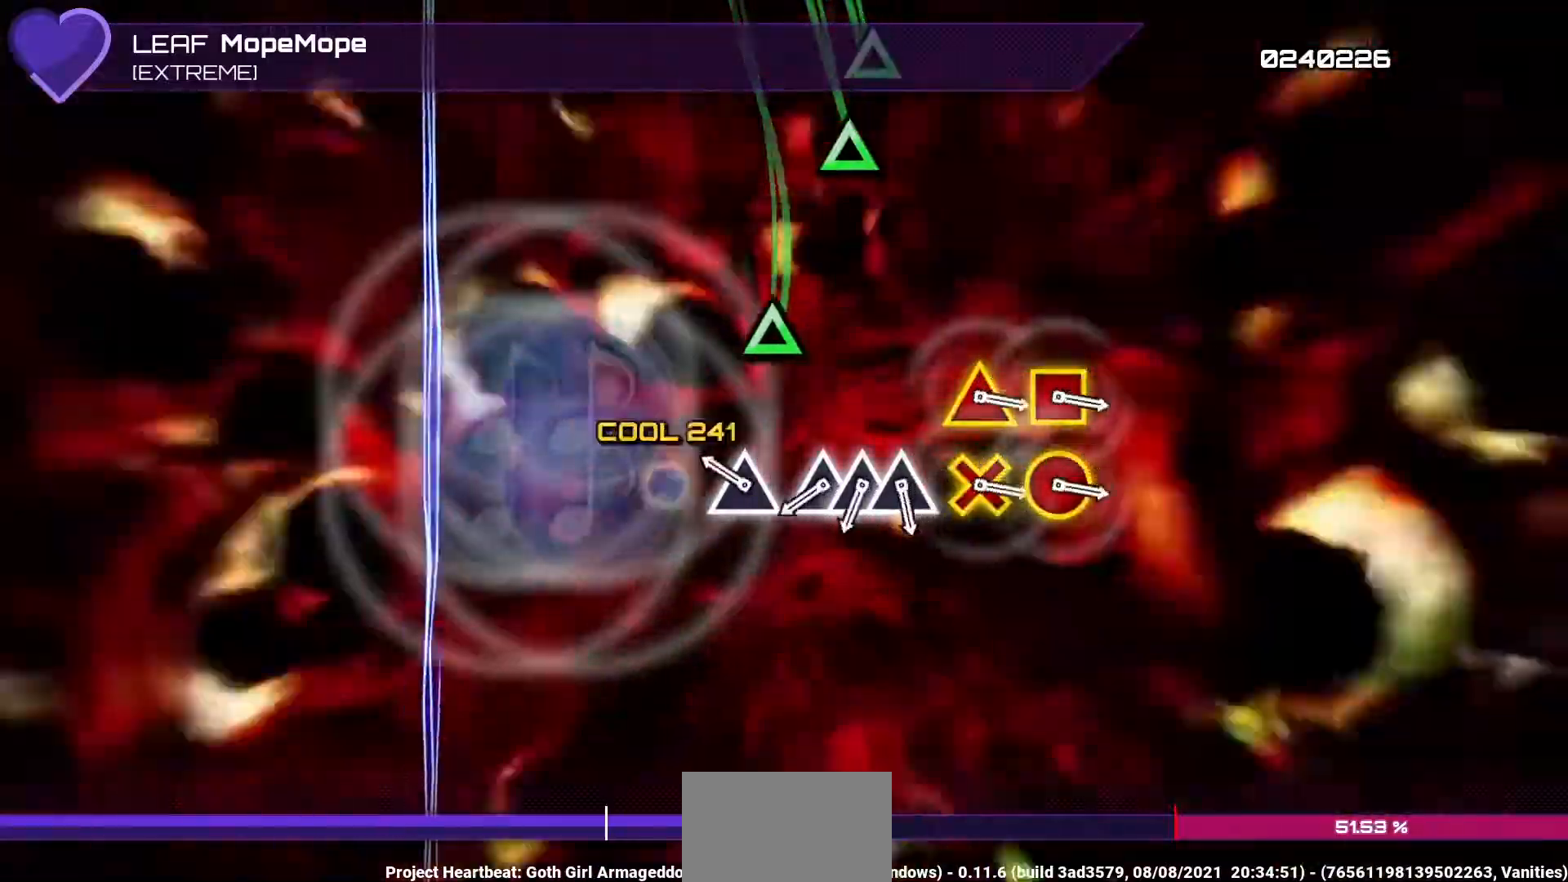
{"buttons": [], "left_stick": "center", "right_stick": "center", "events": [[83, "TRIANGLE", "up"], [133, "DPAD_UP", "down"], [233, "DPAD_UP", "up"], [283, "TRIANGLE", "down"], [350, "DPAD_UP", "down"], [350, "TRIANGLE", "up"], [433, "TRIANGLE", "down"], [450, "DPAD_UP", "up"], [500, "TRIANGLE", "up"]]}
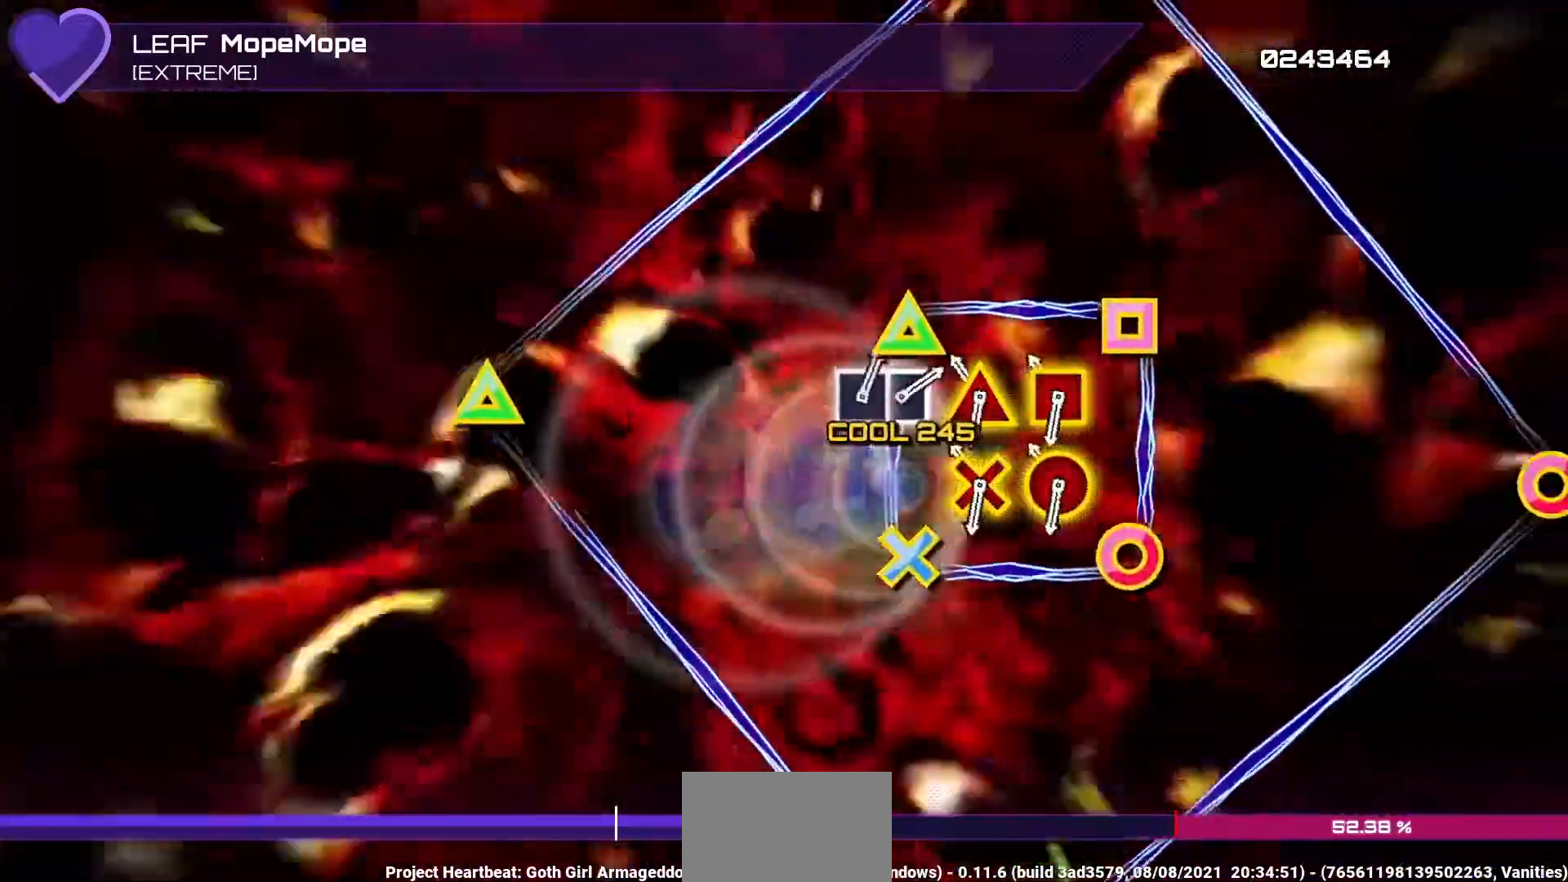
{"buttons": [], "left_stick": "center", "right_stick": "center"}
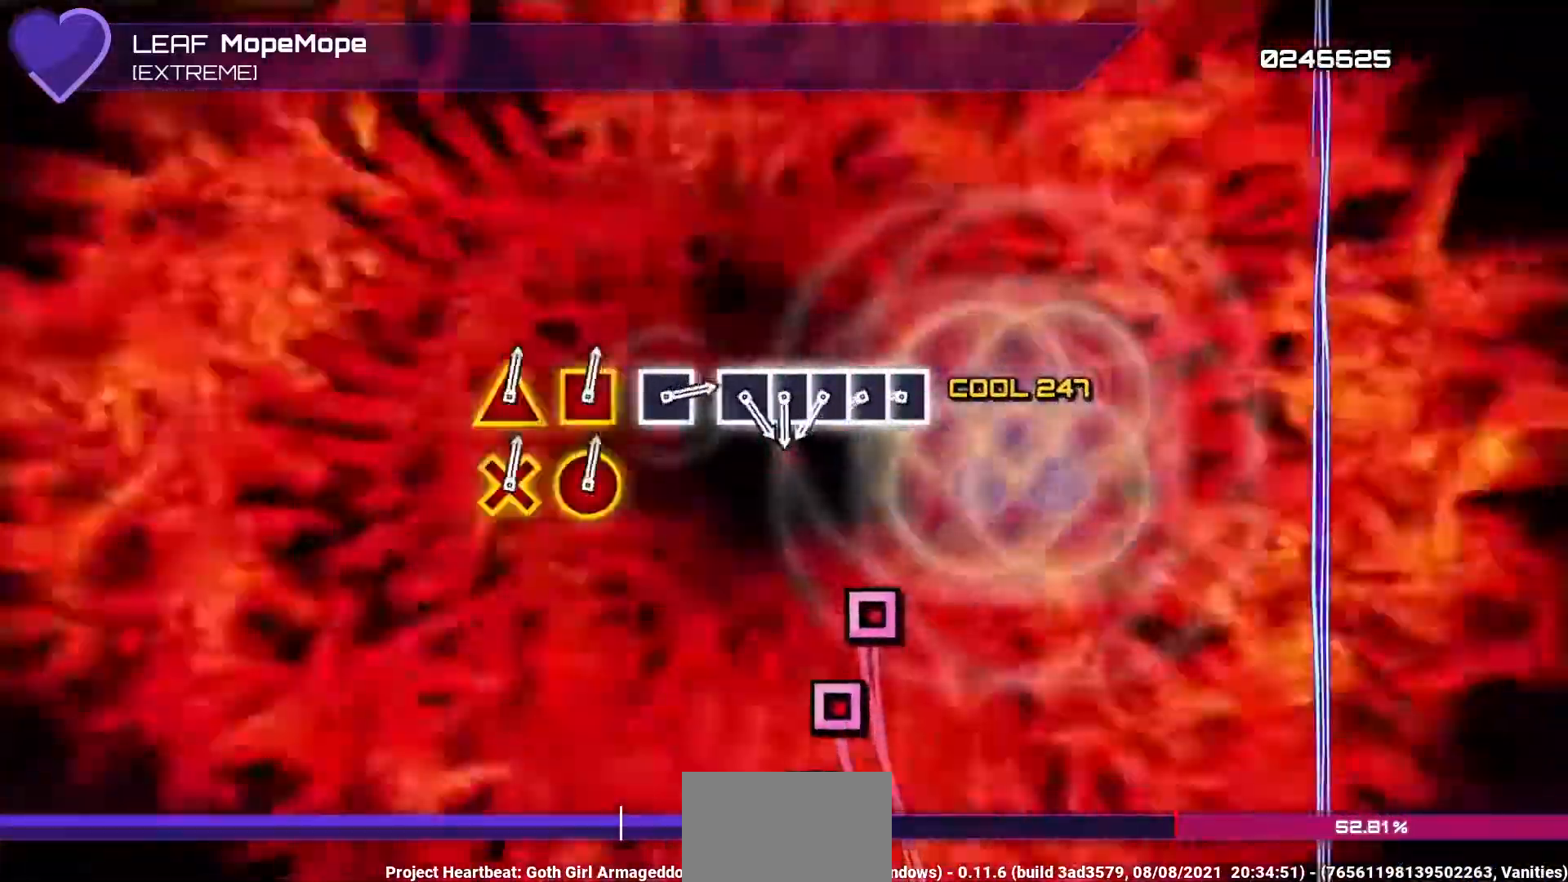
{"buttons": ["SQUARE"], "left_stick": "center", "right_stick": "center", "events": [[167, "SQUARE", "down"], [250, "DPAD_LEFT", "down"], [250, "SQUARE", "up"], [333, "DPAD_LEFT", "up"], [333, "SQUARE", "down"], [400, "SQUARE", "up"], [417, "DPAD_LEFT", "down"], [483, "SQUARE", "down"], [500, "DPAD_LEFT", "up"]]}
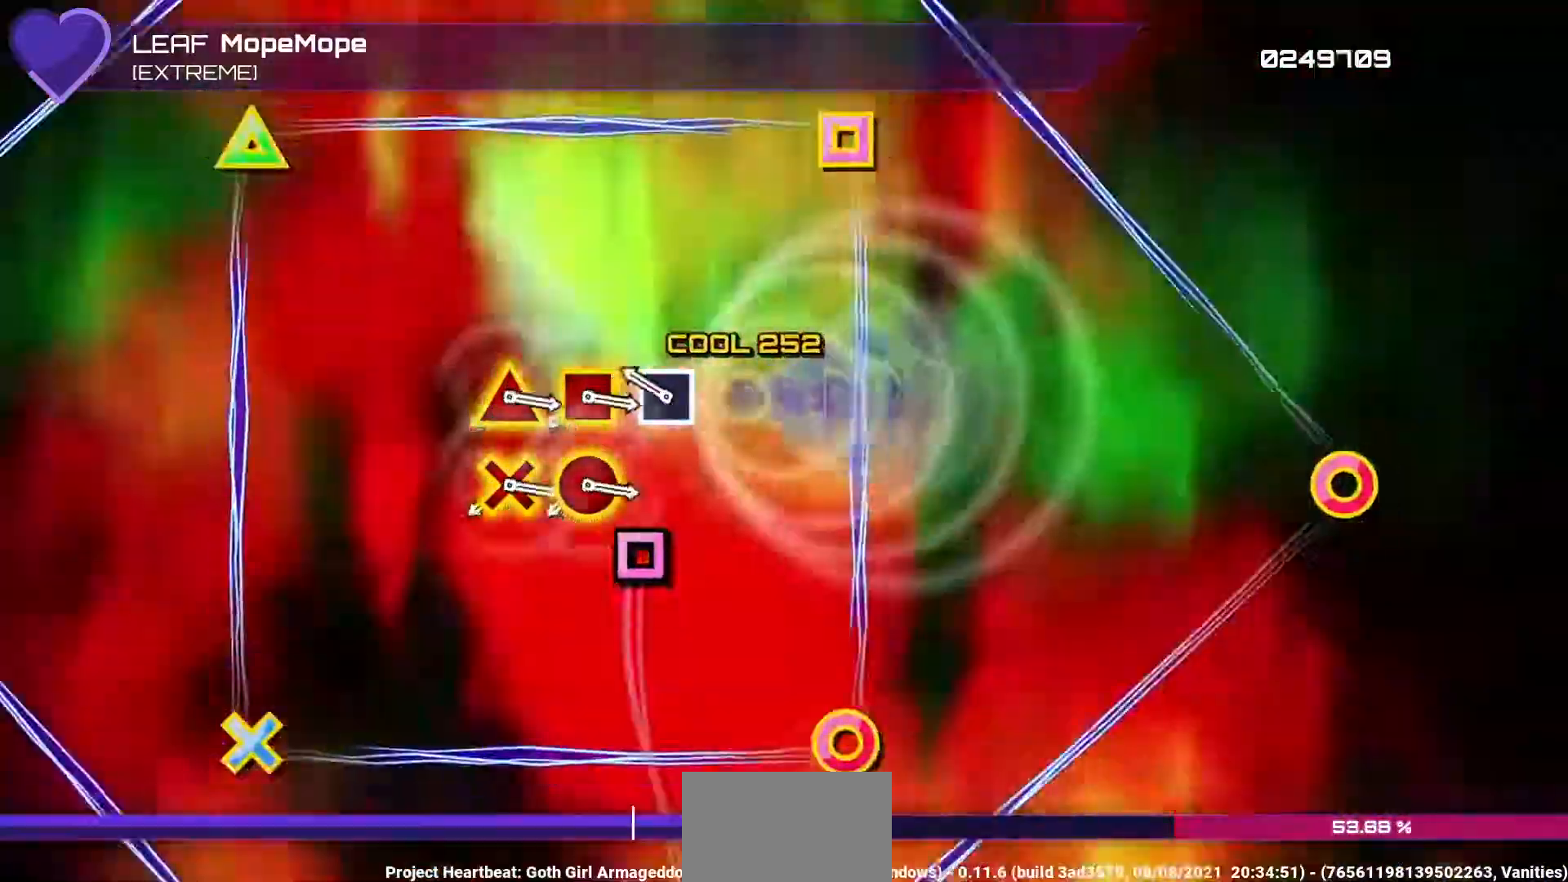
{"buttons": [], "left_stick": "center", "right_stick": "center"}
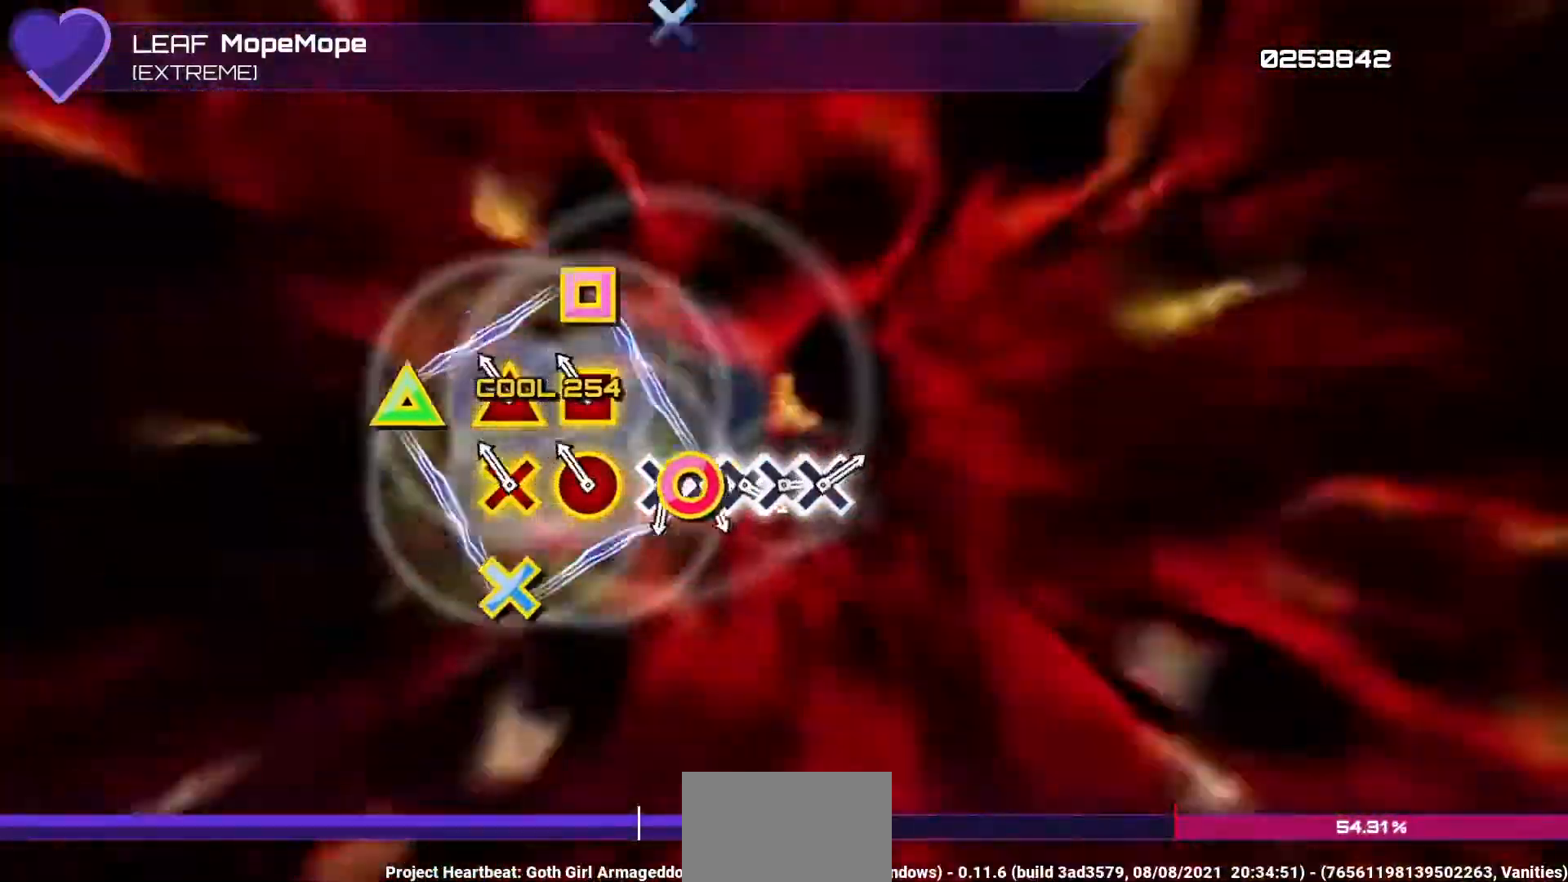
{"buttons": ["DPAD_DOWN"], "left_stick": "center", "right_stick": "center", "events": [[83, "L1", "down"], [83, "R1", "down"], [100, "L2", "down"], [100, "R2", "down"], [183, "L1", "up"], [183, "L2", "up"], [200, "R1", "up"], [200, "R2", "up"], [383, "CROSS", "down"], [467, "CROSS", "up"], [467, "DPAD_DOWN", "down"]]}
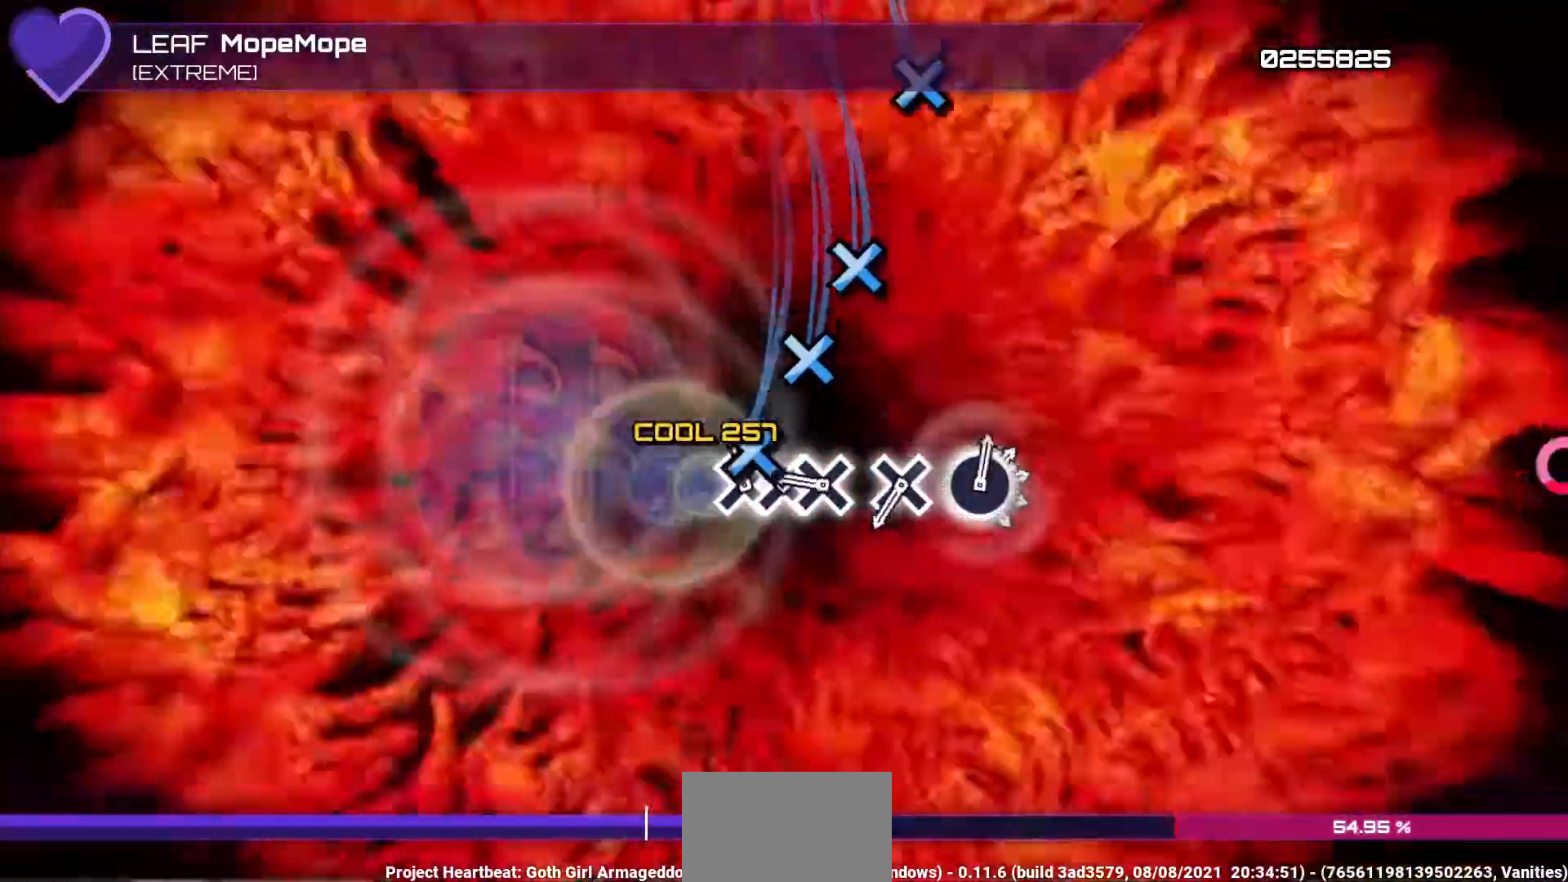
{"buttons": ["CIRCLE"], "left_stick": "center", "right_stick": "center", "events": [[50, "CROSS", "down"], [50, "DPAD_DOWN", "up"], [117, "CROSS", "up"], [133, "DPAD_DOWN", "down"], [200, "CROSS", "down"], [217, "DPAD_DOWN", "up"], [300, "CROSS", "up"], [350, "DPAD_DOWN", "down"], [433, "DPAD_DOWN", "up"], [500, "CIRCLE", "down"]]}
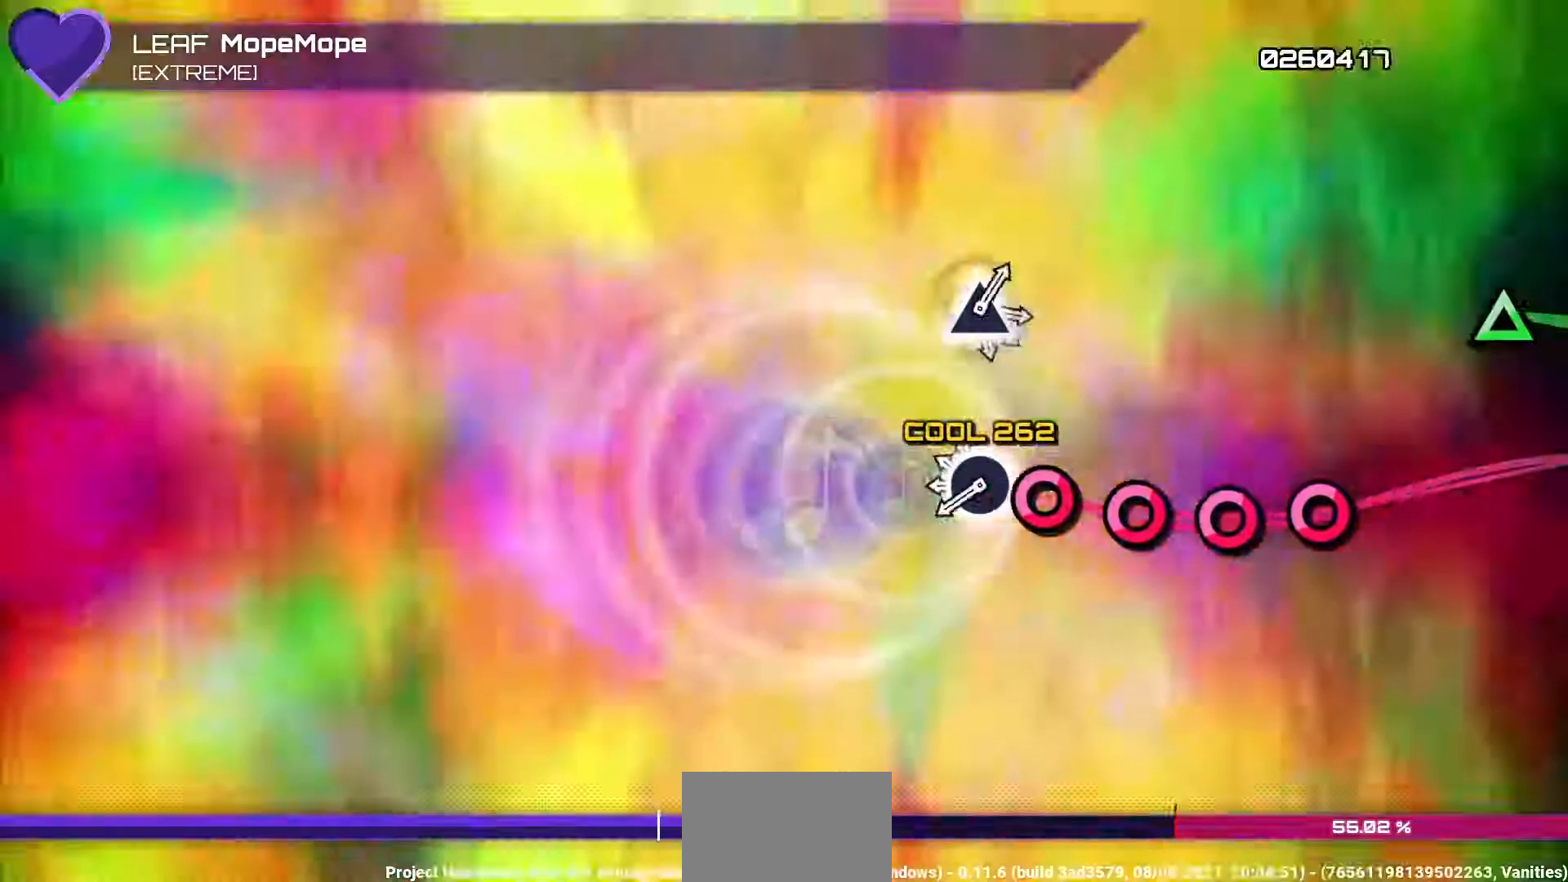
{"buttons": ["TRIANGLE", "DPAD_UP"], "left_stick": "center", "right_stick": "center", "events": [[50, "DPAD_RIGHT", "down"], [67, "CIRCLE", "up"], [133, "DPAD_RIGHT", "up"], [150, "CIRCLE", "down"], [200, "DPAD_RIGHT", "down"], [217, "CIRCLE", "up"], [283, "CIRCLE", "down"], [283, "DPAD_RIGHT", "up"], [367, "CIRCLE", "up"], [433, "DPAD_UP", "down"], [500, "TRIANGLE", "down"]]}
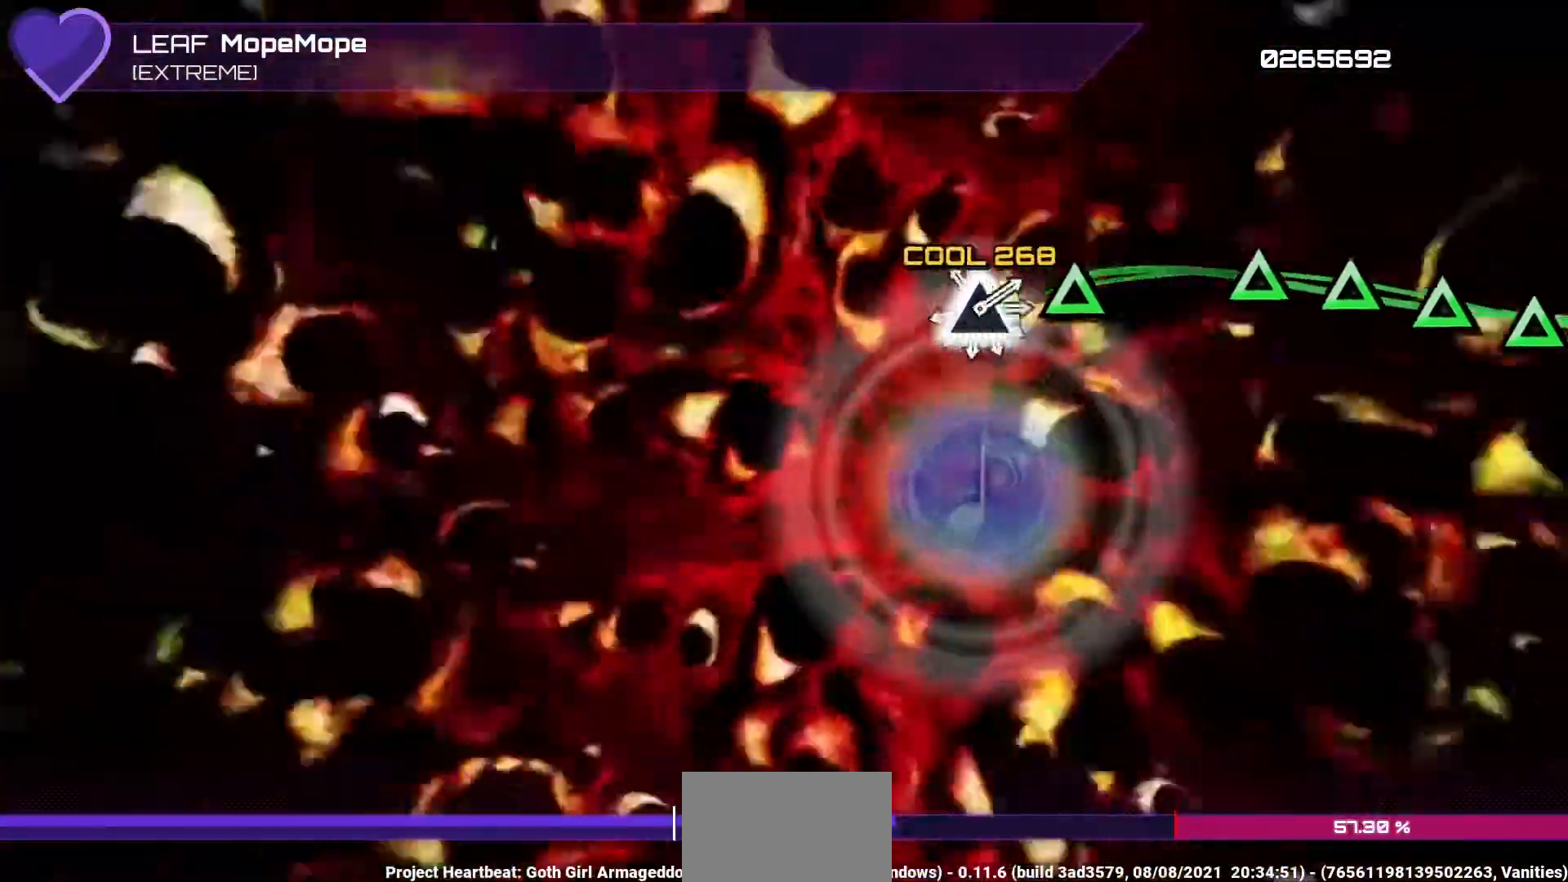
{"buttons": ["DPAD_UP"], "left_stick": "center", "right_stick": "center", "events": [[17, "DPAD_UP", "up"], [67, "TRIANGLE", "up"], [83, "DPAD_UP", "down"], [167, "DPAD_UP", "up"], [233, "TRIANGLE", "down"], [283, "DPAD_UP", "down"], [300, "TRIANGLE", "up"], [367, "DPAD_UP", "up"], [383, "TRIANGLE", "down"], [450, "DPAD_UP", "down"], [450, "TRIANGLE", "up"]]}
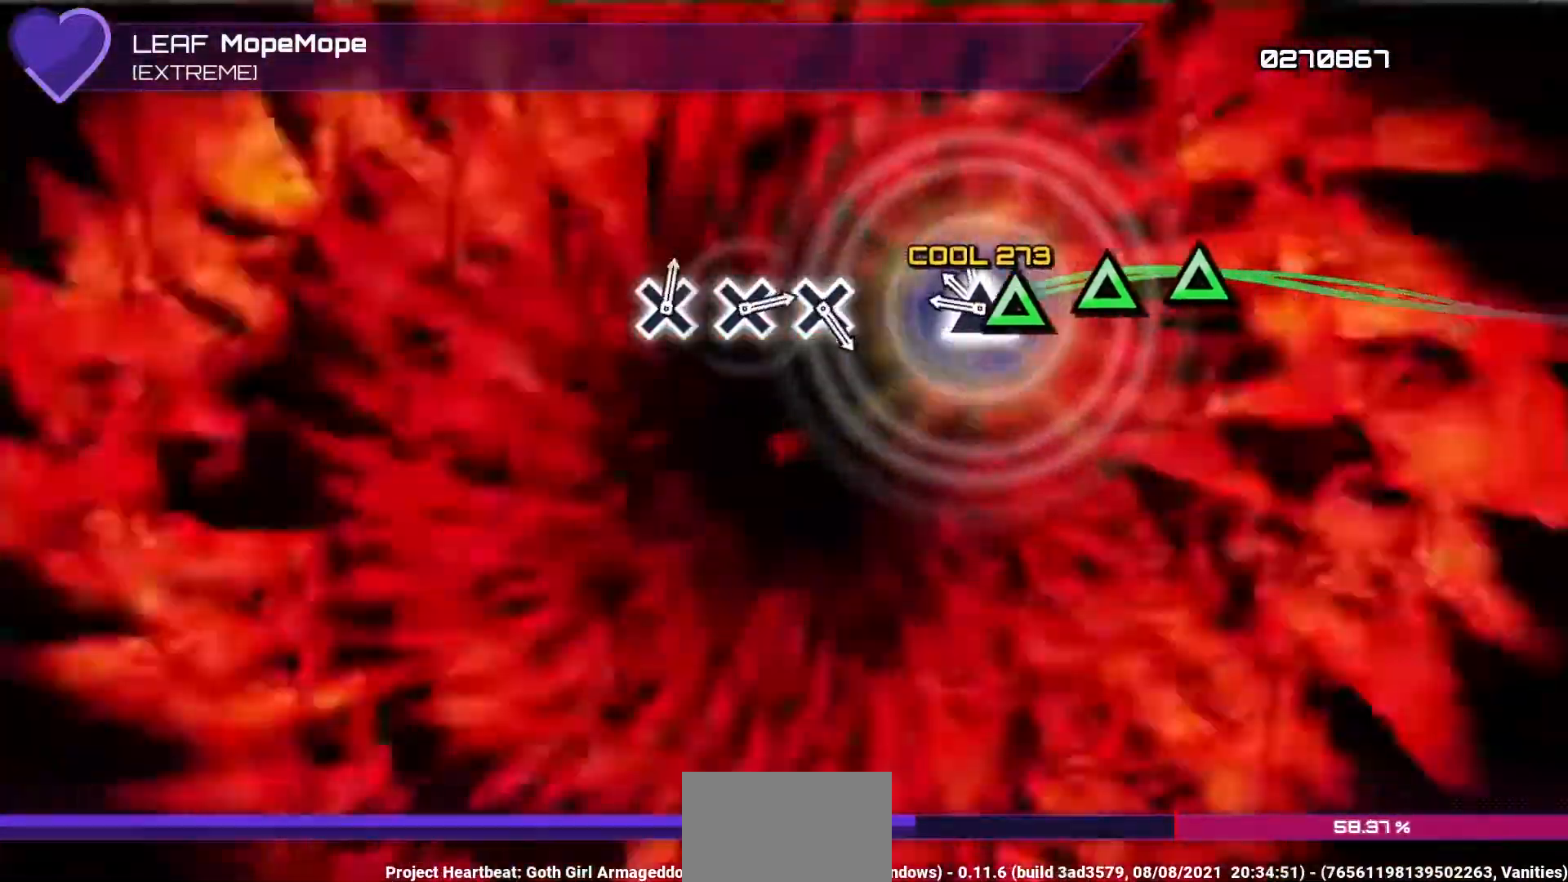
{"buttons": ["DPAD_DOWN"], "left_stick": "center", "right_stick": "center", "events": [[33, "DPAD_UP", "up"], [50, "TRIANGLE", "down"], [100, "DPAD_UP", "down"], [117, "TRIANGLE", "up"], [200, "DPAD_UP", "up"], [200, "TRIANGLE", "down"], [333, "TRIANGLE", "up"], [483, "DPAD_DOWN", "down"]]}
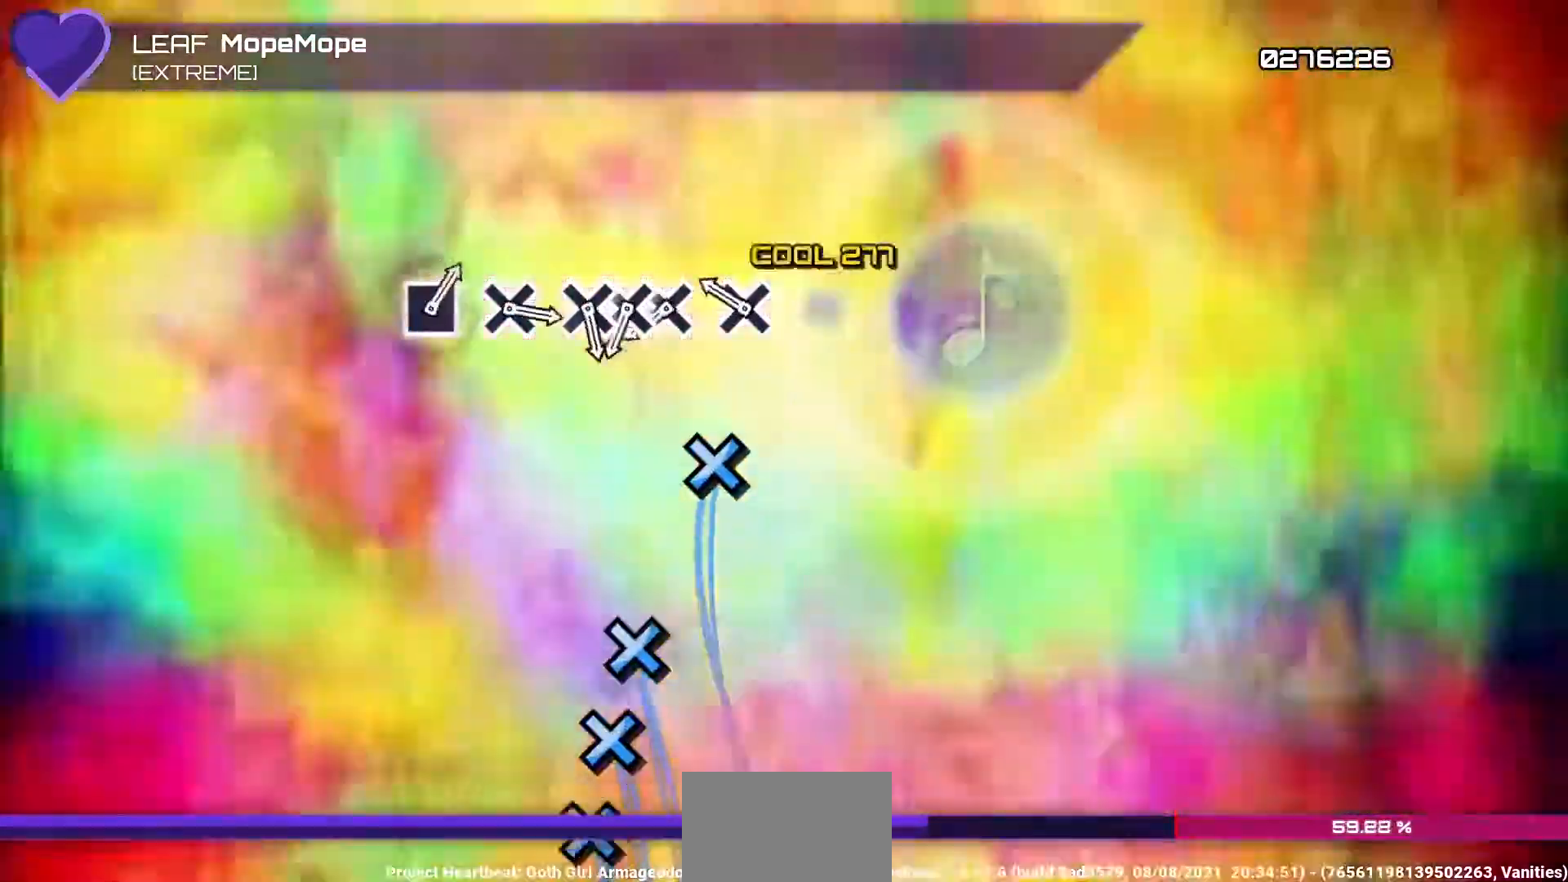
{"buttons": ["DPAD_DOWN"], "left_stick": "center", "right_stick": "center", "events": [[100, "DPAD_DOWN", "up"], [133, "CROSS", "down"], [250, "CROSS", "up"], [283, "DPAD_DOWN", "down"], [350, "DPAD_DOWN", "up"], [367, "CROSS", "down"], [417, "DPAD_DOWN", "down"], [483, "CROSS", "up"]]}
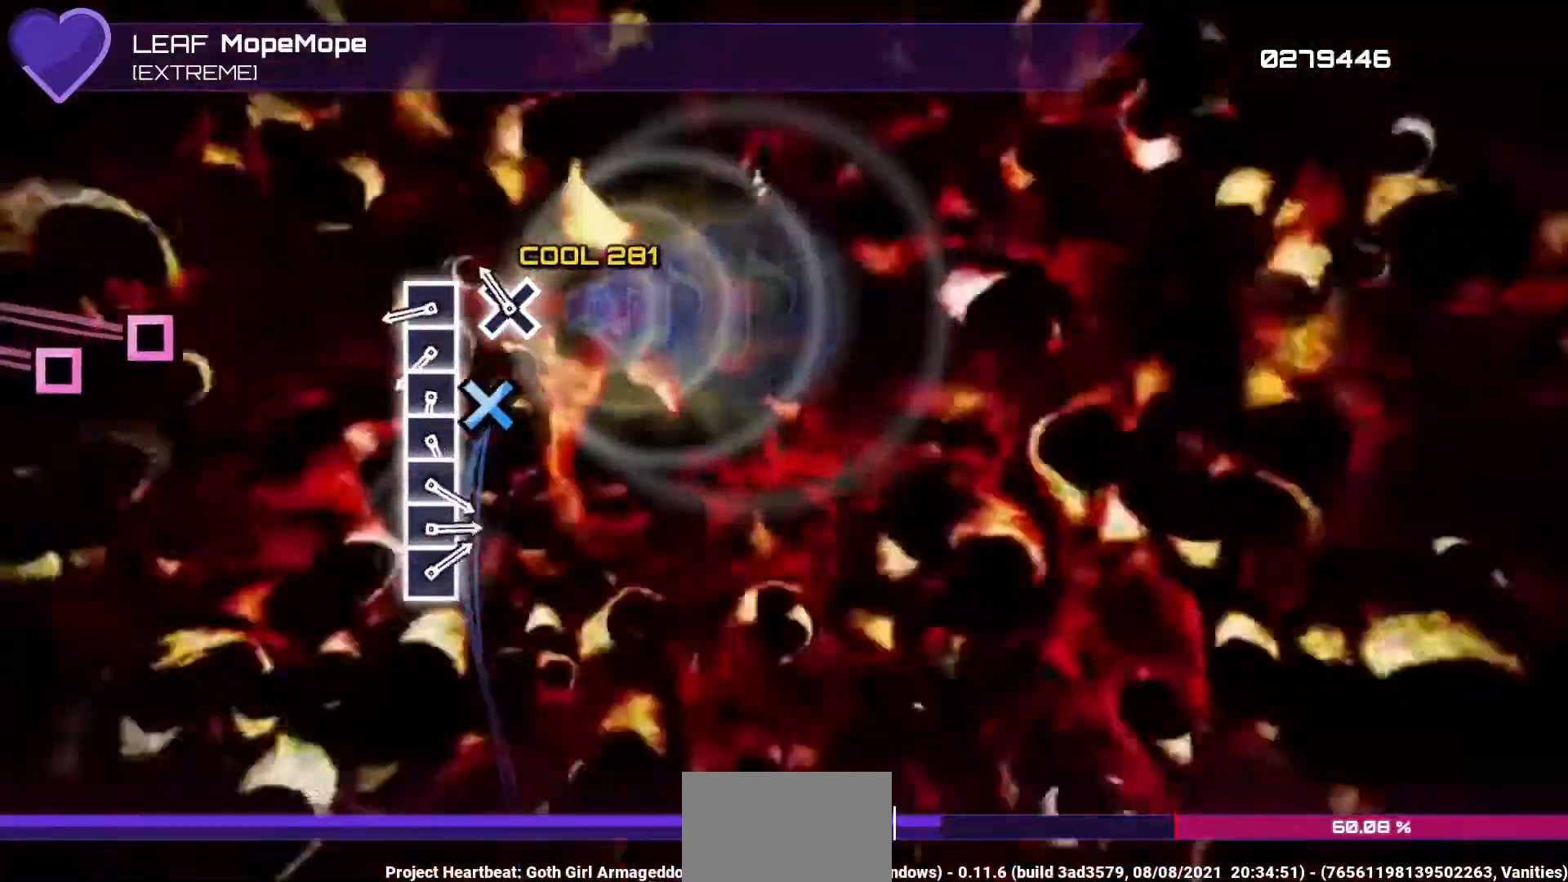
{"buttons": ["SQUARE"], "left_stick": "center", "right_stick": "center", "events": [[17, "DPAD_DOWN", "up"], [67, "CROSS", "down"], [183, "CROSS", "up"], [250, "DPAD_LEFT", "down"], [317, "SQUARE", "down"], [333, "DPAD_LEFT", "up"], [367, "SQUARE", "up"], [383, "DPAD_LEFT", "down"], [383, "L1", "down"], [450, "L1", "up"], [450, "SQUARE", "down"], [467, "DPAD_LEFT", "up"]]}
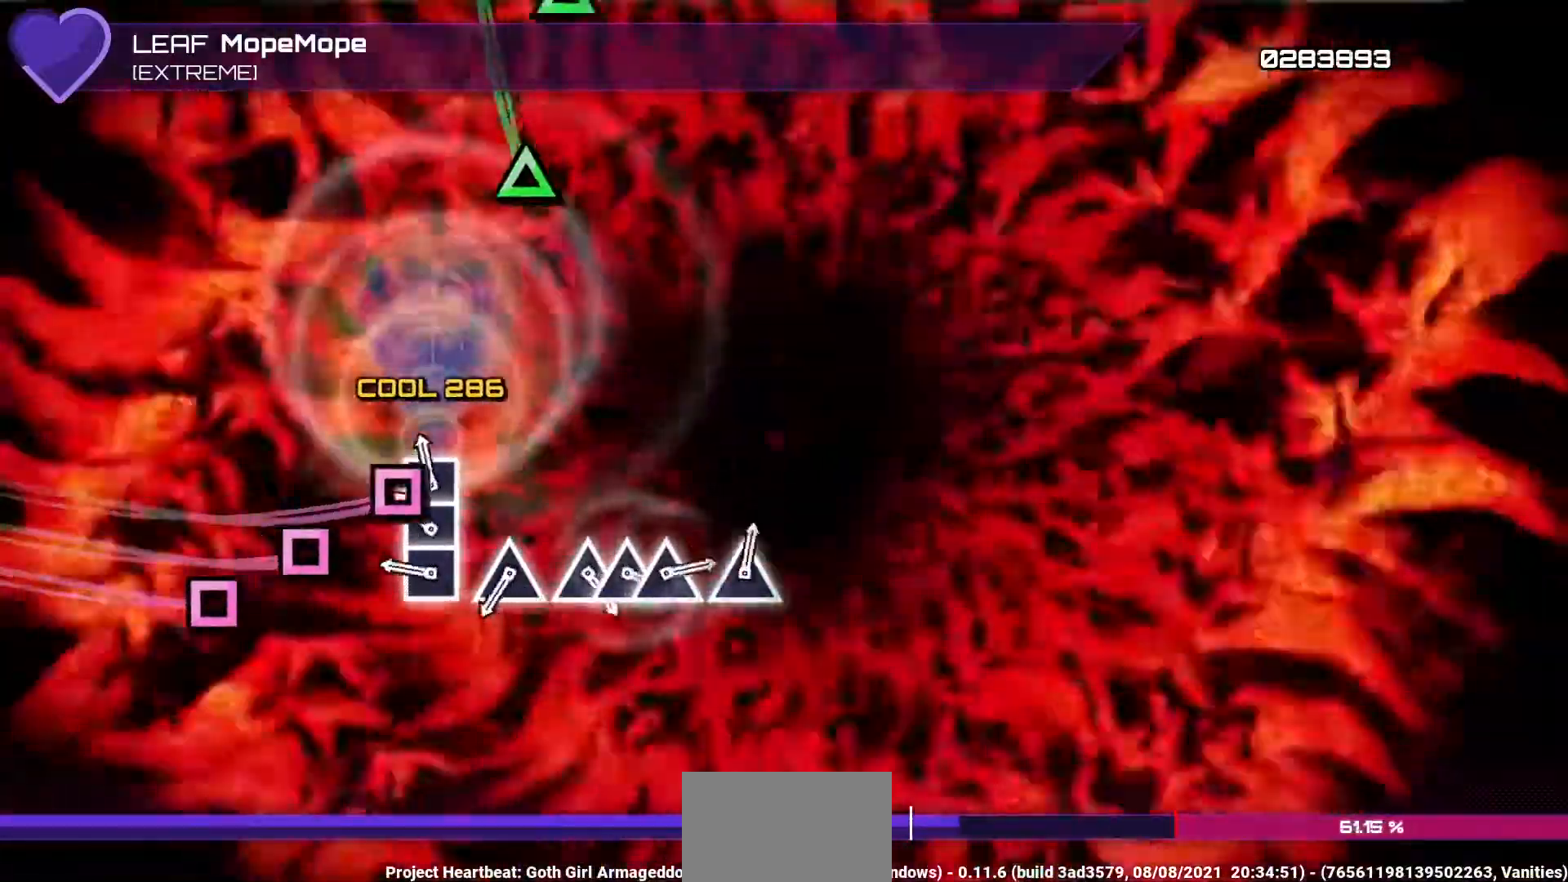
{"buttons": ["DPAD_UP"], "left_stick": "center", "right_stick": "center", "events": [[33, "DPAD_LEFT", "down"], [33, "SQUARE", "up"], [100, "SQUARE", "down"], [133, "DPAD_LEFT", "up"], [183, "DPAD_LEFT", "down"], [200, "SQUARE", "up"], [283, "DPAD_LEFT", "up"], [333, "TRIANGLE", "down"], [450, "TRIANGLE", "up"], [483, "DPAD_UP", "down"]]}
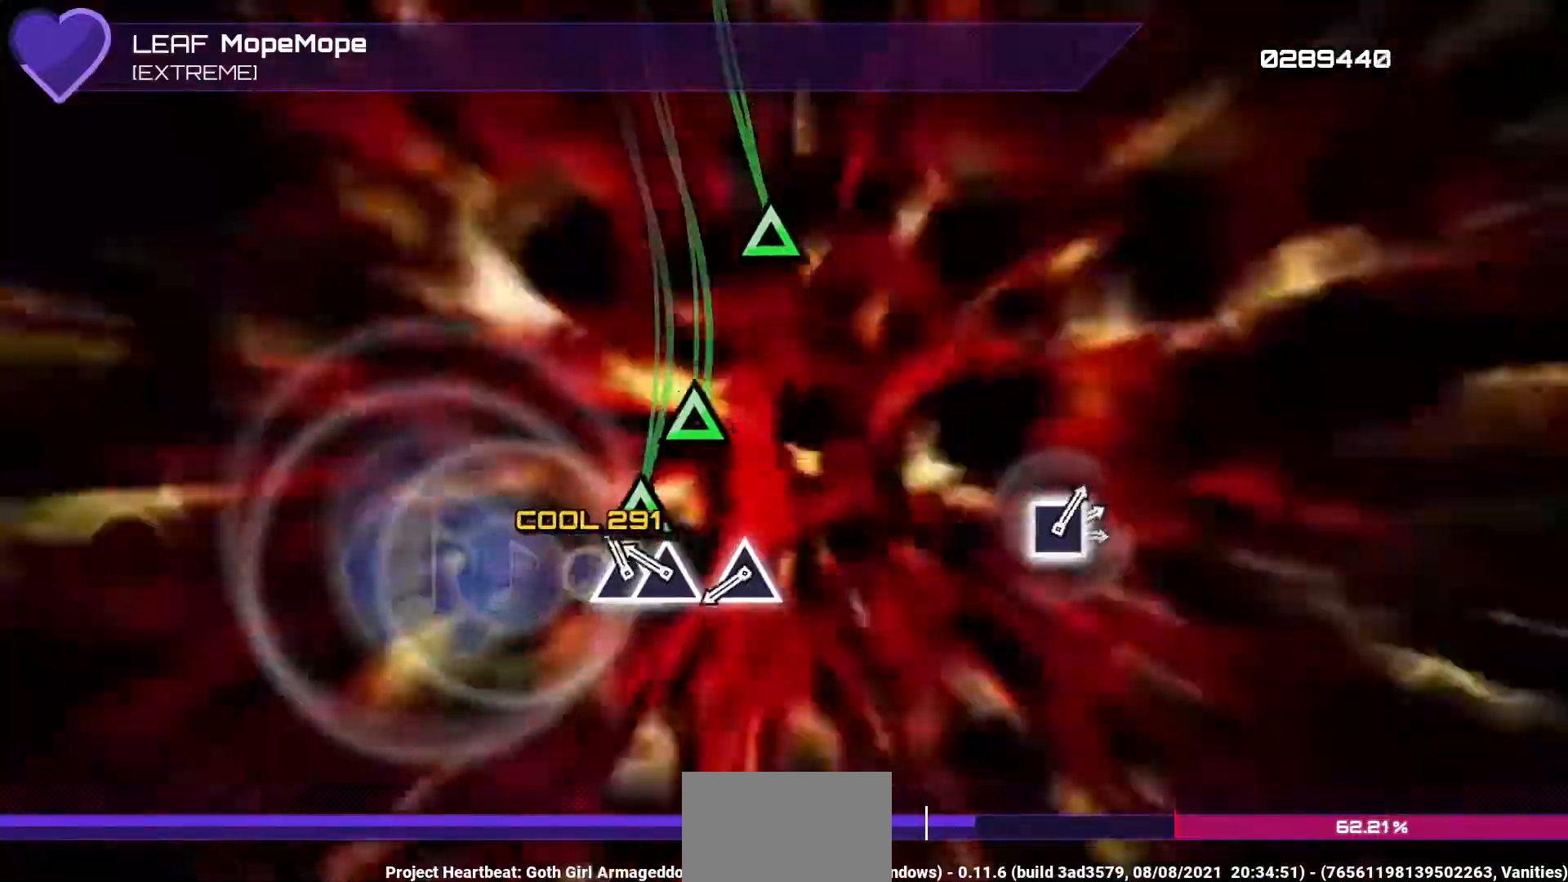
{"buttons": [], "left_stick": "center", "right_stick": "center", "events": [[50, "DPAD_UP", "up"], [67, "TRIANGLE", "down"], [133, "DPAD_UP", "down"], [133, "TRIANGLE", "up"], [217, "DPAD_UP", "up"], [300, "TRIANGLE", "down"], [400, "TRIANGLE", "up"]]}
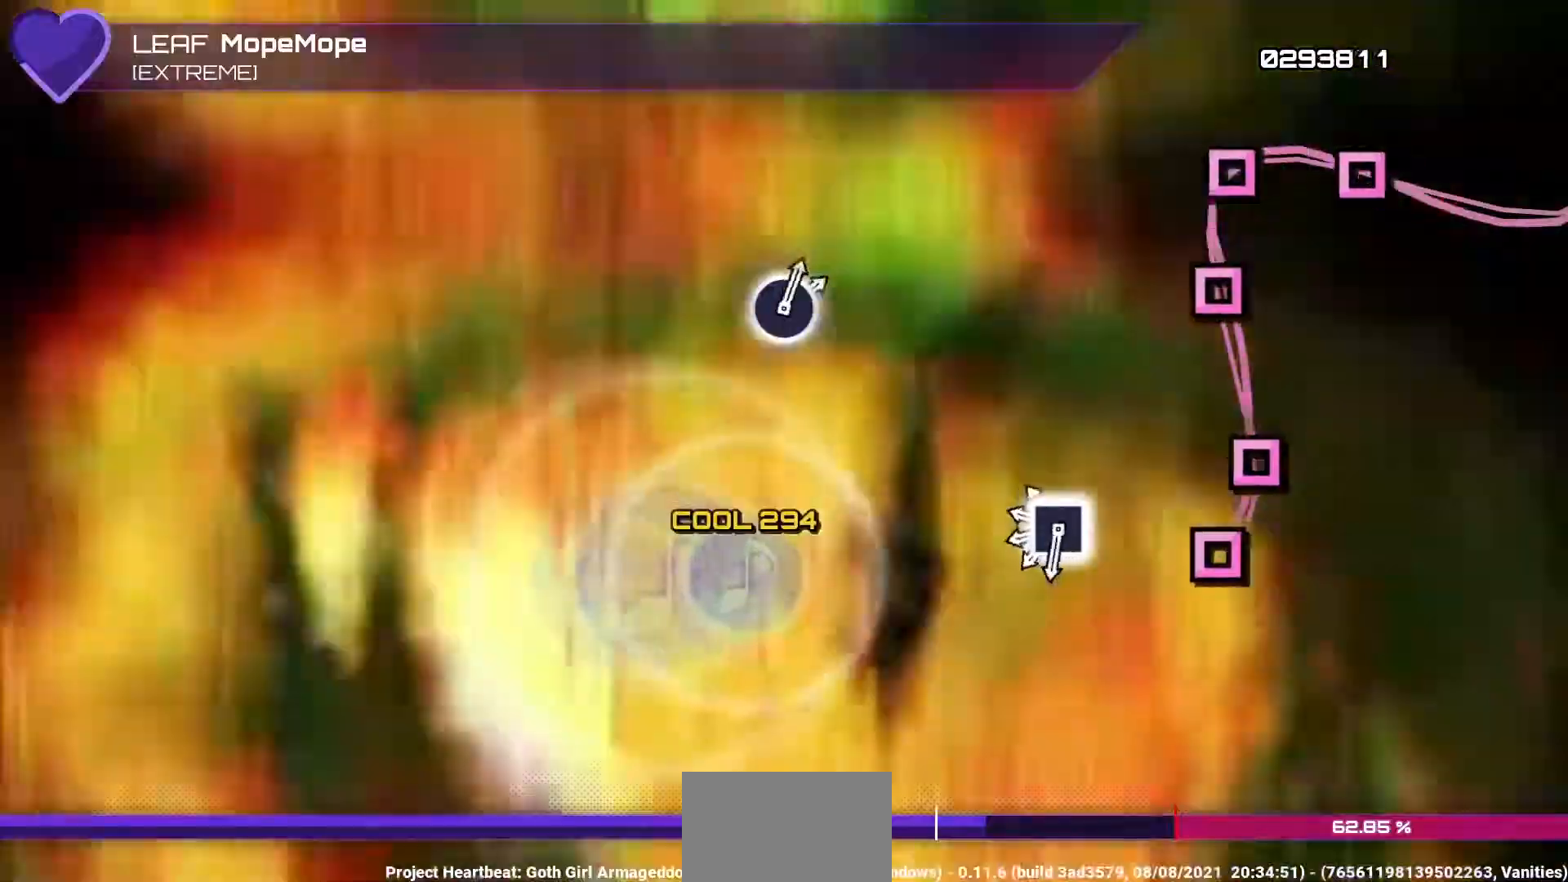
{"buttons": [], "left_stick": "center", "right_stick": "center", "events": [[100, "SQUARE", "down"], [183, "DPAD_LEFT", "down"], [183, "SQUARE", "up"], [250, "DPAD_LEFT", "up"], [250, "SQUARE", "down"], [317, "DPAD_LEFT", "down"], [317, "SQUARE", "up"], [400, "DPAD_LEFT", "up"], [400, "SQUARE", "down"], [500, "SQUARE", "up"]]}
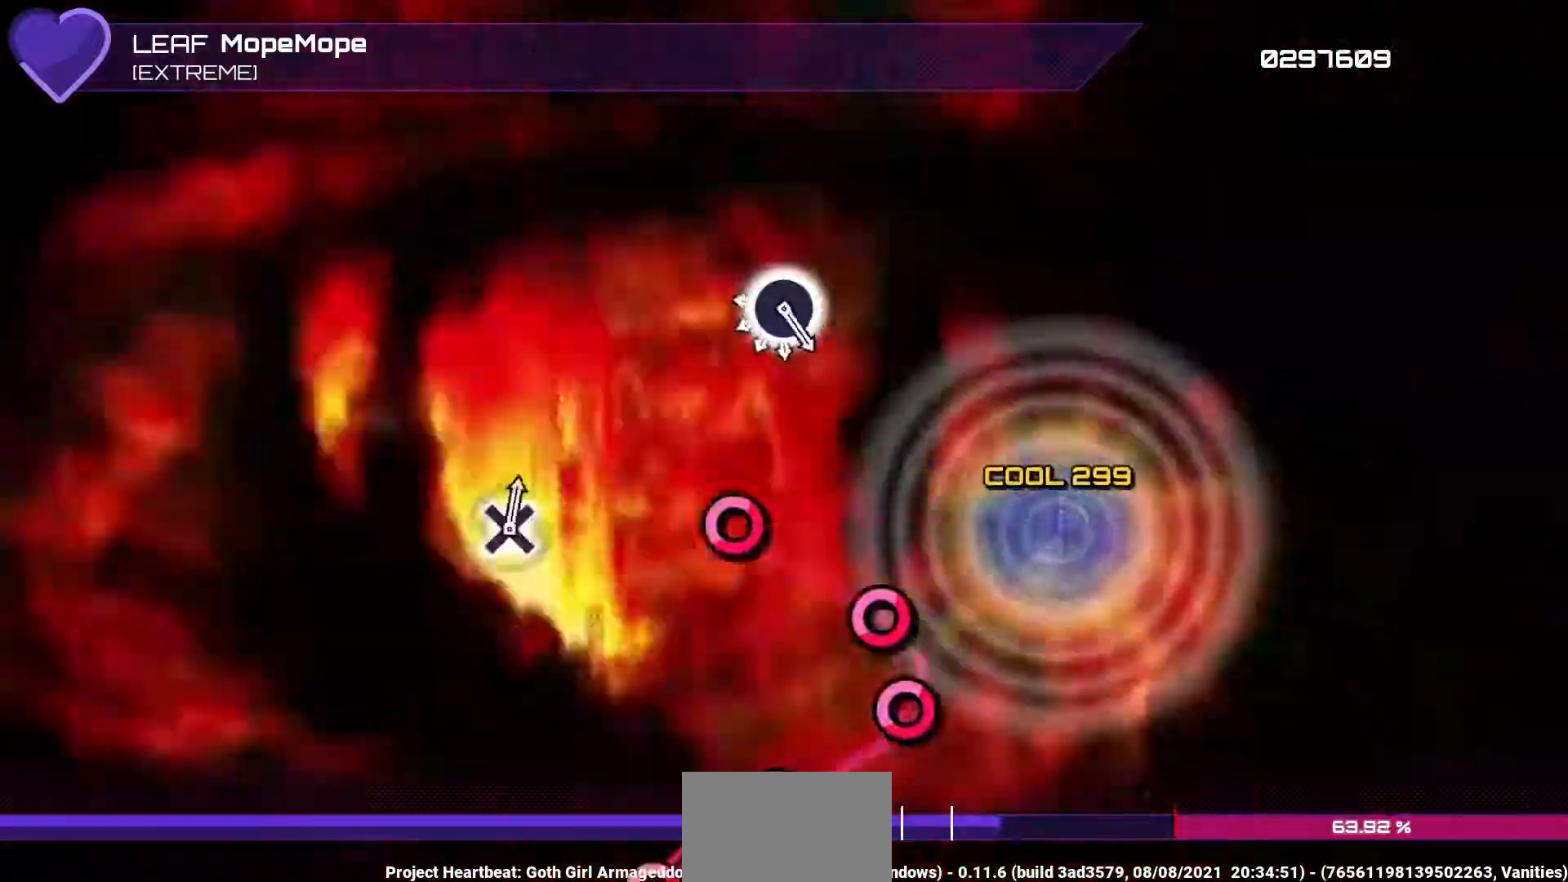
{"buttons": ["CIRCLE"], "left_stick": "center", "right_stick": "center", "events": [[183, "CIRCLE", "down"], [250, "CIRCLE", "up"], [250, "DPAD_RIGHT", "down"], [333, "CIRCLE", "down"], [333, "DPAD_RIGHT", "up"], [417, "CIRCLE", "up"], [417, "DPAD_RIGHT", "down"], [483, "CIRCLE", "down"], [483, "DPAD_RIGHT", "up"]]}
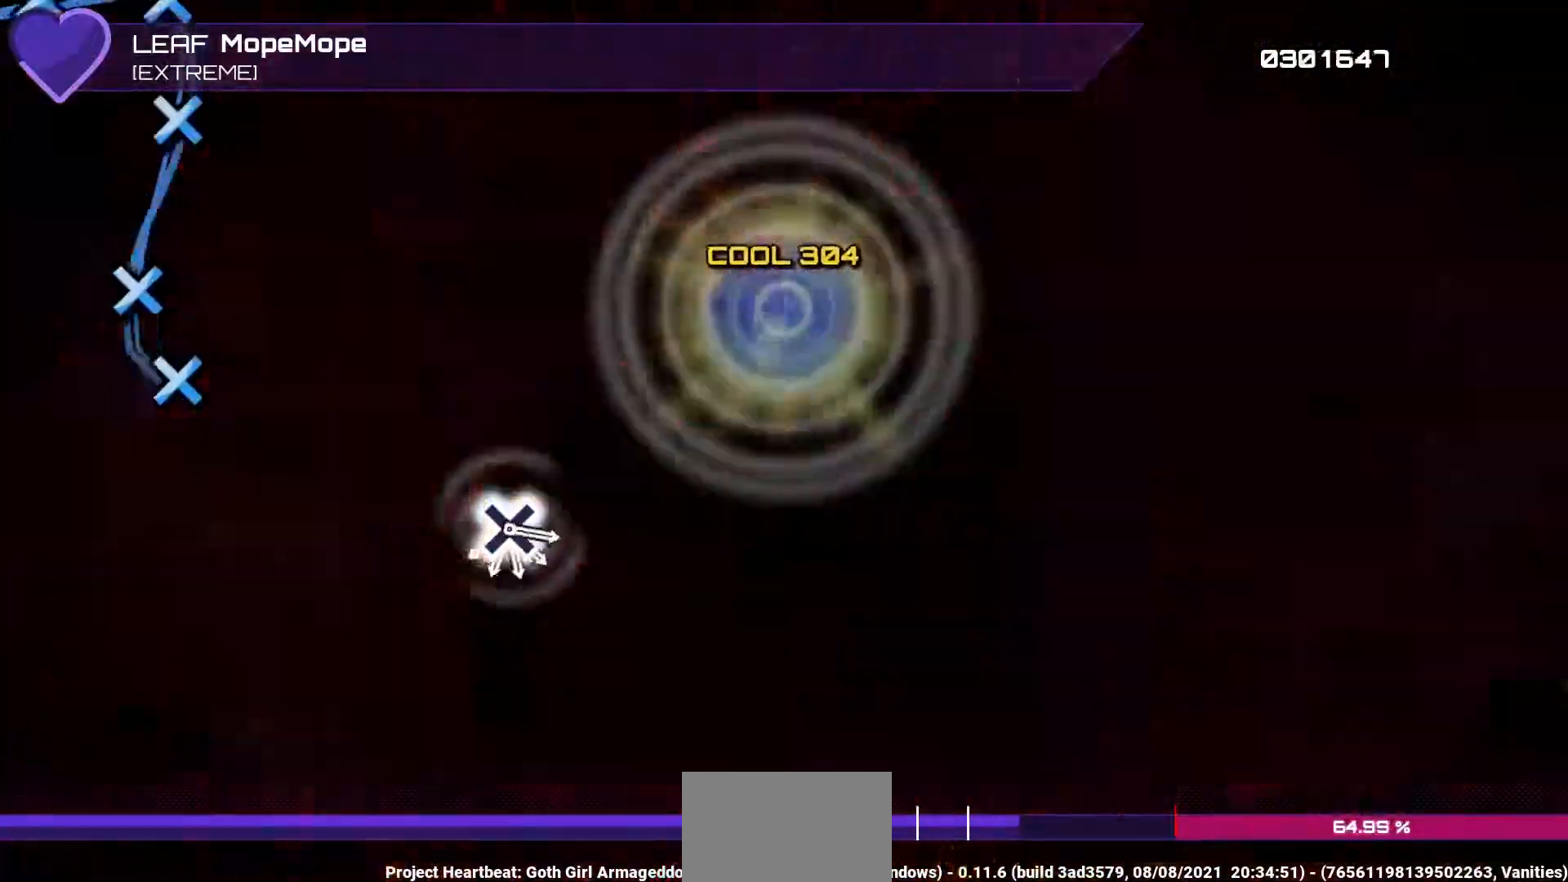
{"buttons": ["DPAD_DOWN"], "left_stick": "center", "right_stick": "center", "events": [[67, "CIRCLE", "up"], [267, "CROSS", "down"], [350, "CROSS", "up"], [350, "DPAD_DOWN", "down"], [433, "CROSS", "down"], [433, "DPAD_DOWN", "up"], [500, "CROSS", "up"], [500, "DPAD_DOWN", "down"]]}
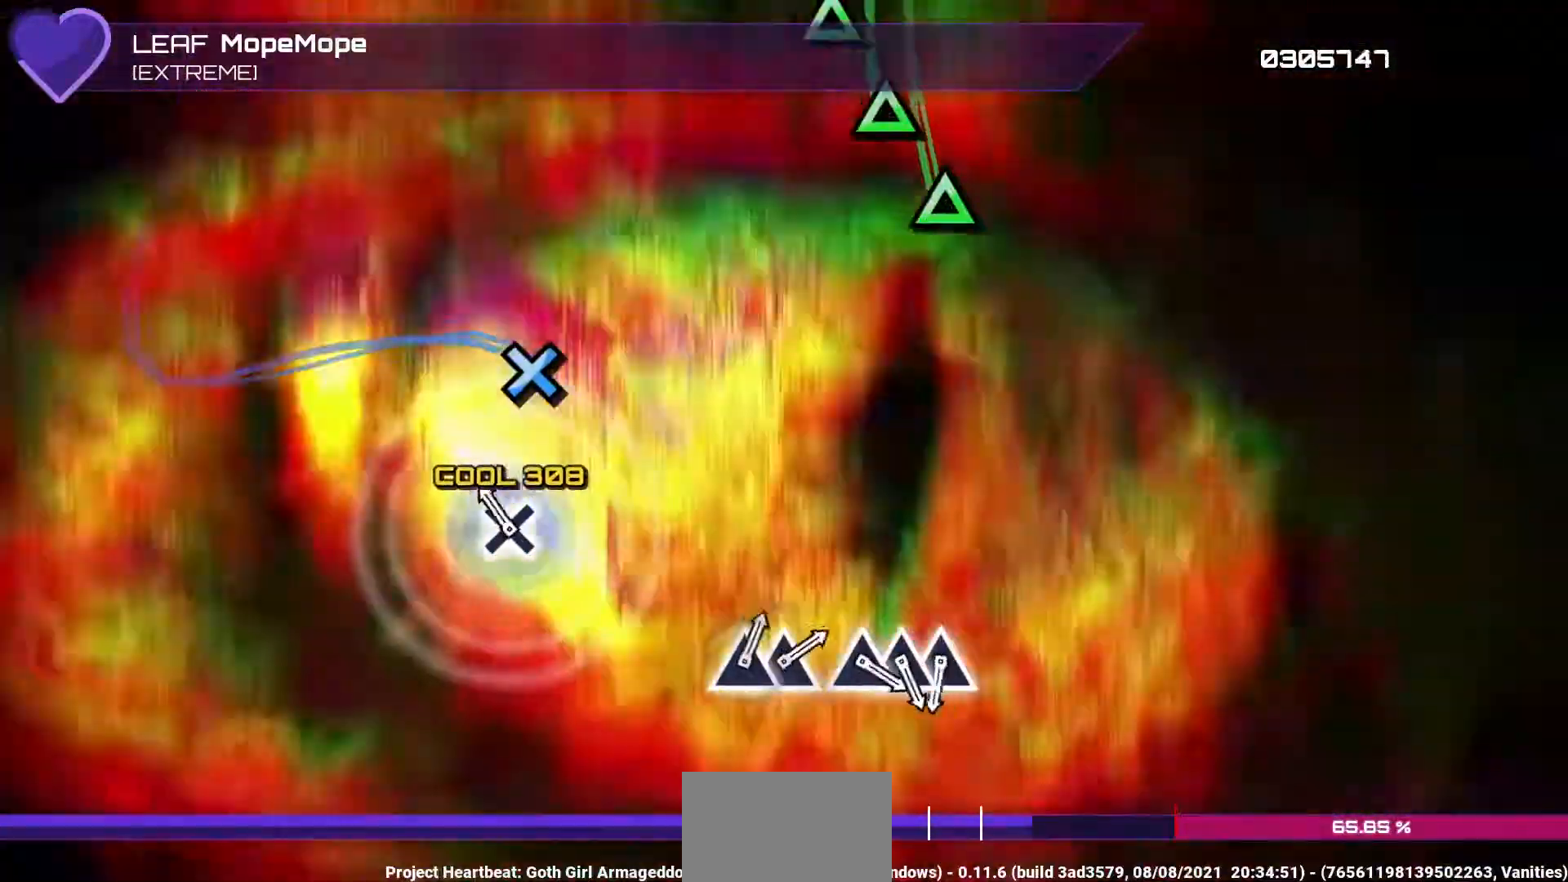
{"buttons": ["DPAD_UP"], "left_stick": "center", "right_stick": "center", "events": [[83, "CROSS", "down"], [83, "DPAD_DOWN", "up"], [167, "CROSS", "up"], [400, "TRIANGLE", "down"], [467, "DPAD_UP", "down"], [467, "TRIANGLE", "up"]]}
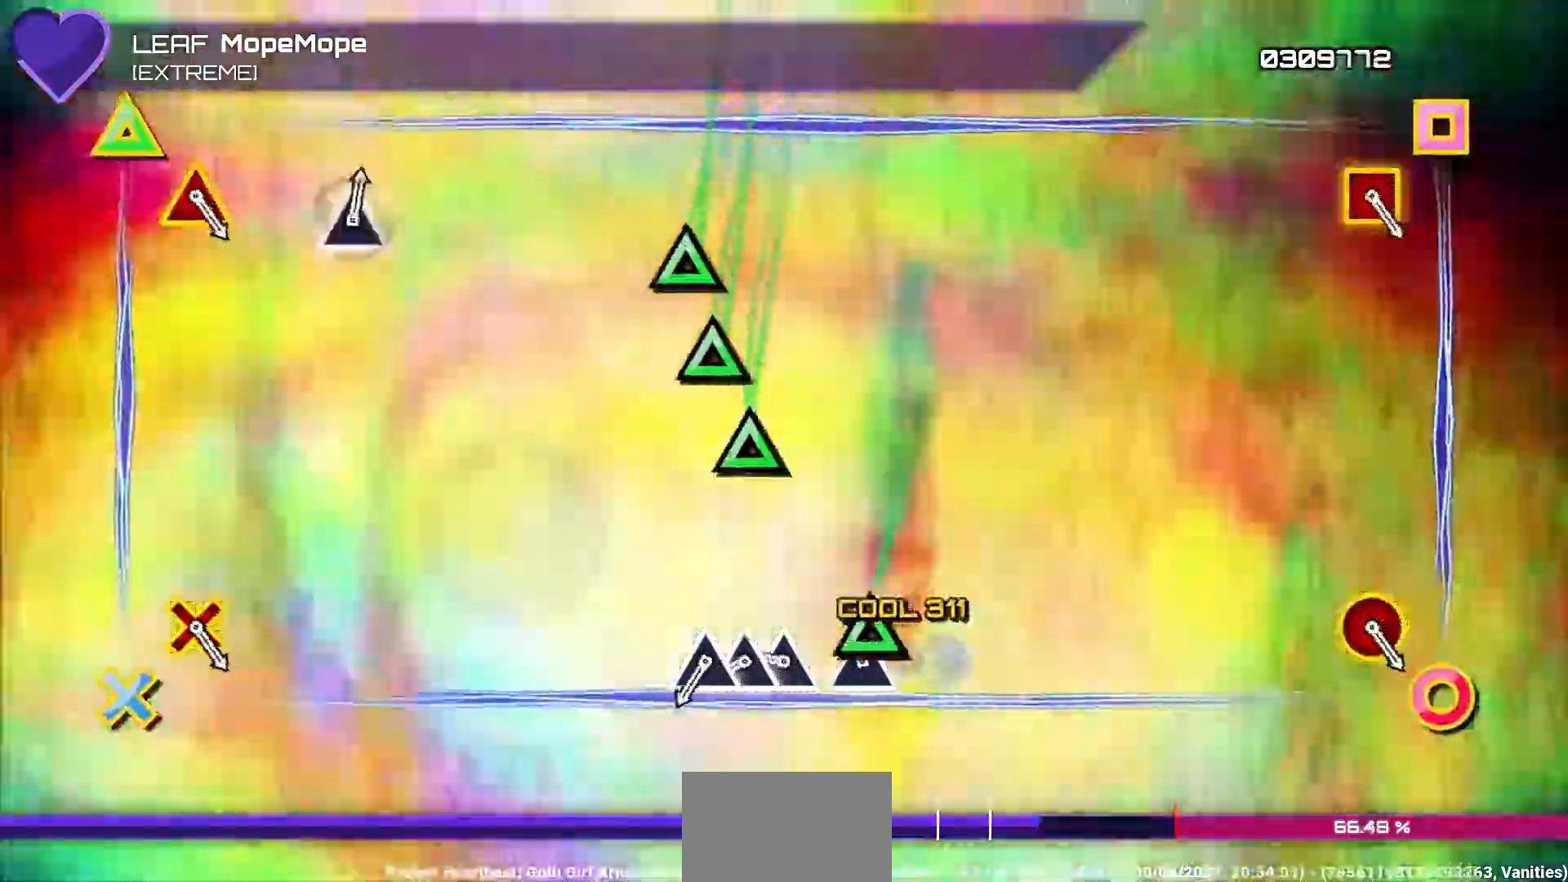
{"buttons": ["R1"], "left_stick": "center", "right_stick": "center", "events": [[33, "TRIANGLE", "down"], [50, "DPAD_UP", "up"], [200, "DPAD_UP", "down"], [250, "DPAD_UP", "up"], [333, "DPAD_UP", "down"], [350, "TRIANGLE", "up"], [417, "DPAD_UP", "up"], [467, "R1", "down"]]}
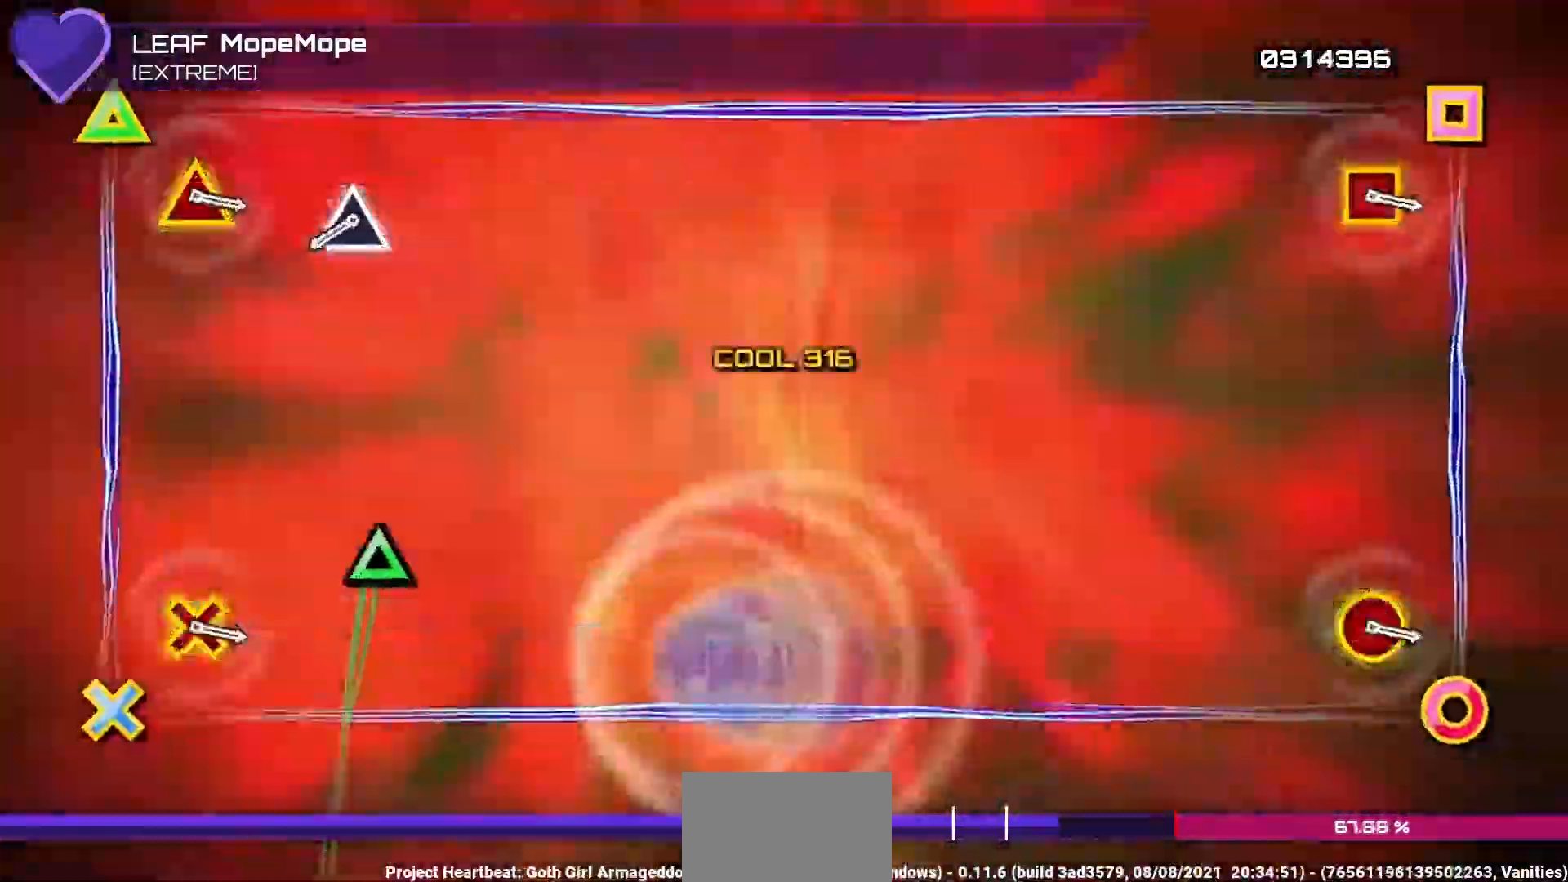
{"buttons": [], "left_stick": "center", "right_stick": "center"}
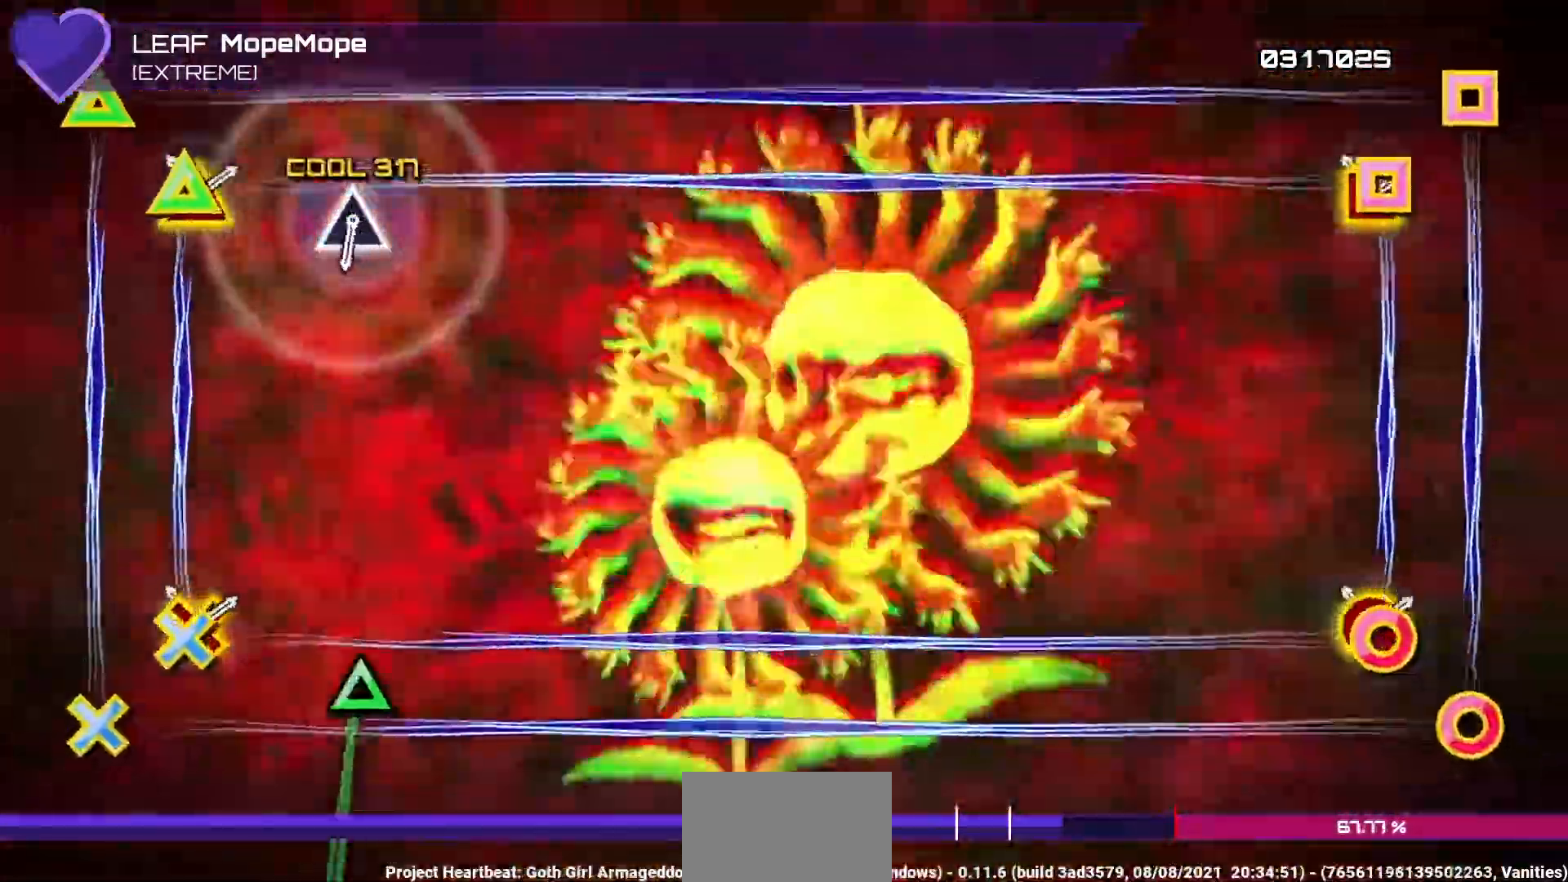
{"buttons": [], "left_stick": "center", "right_stick": "center", "events": [[67, "CIRCLE", "down"], [83, "R1", "down"], [83, "R2", "down"], [100, "TRIANGLE", "down"], [200, "R1", "up"], [217, "CIRCLE", "up"], [217, "R2", "up"], [217, "TRIANGLE", "up"], [383, "DPAD_UP", "down"], [500, "DPAD_UP", "up"]]}
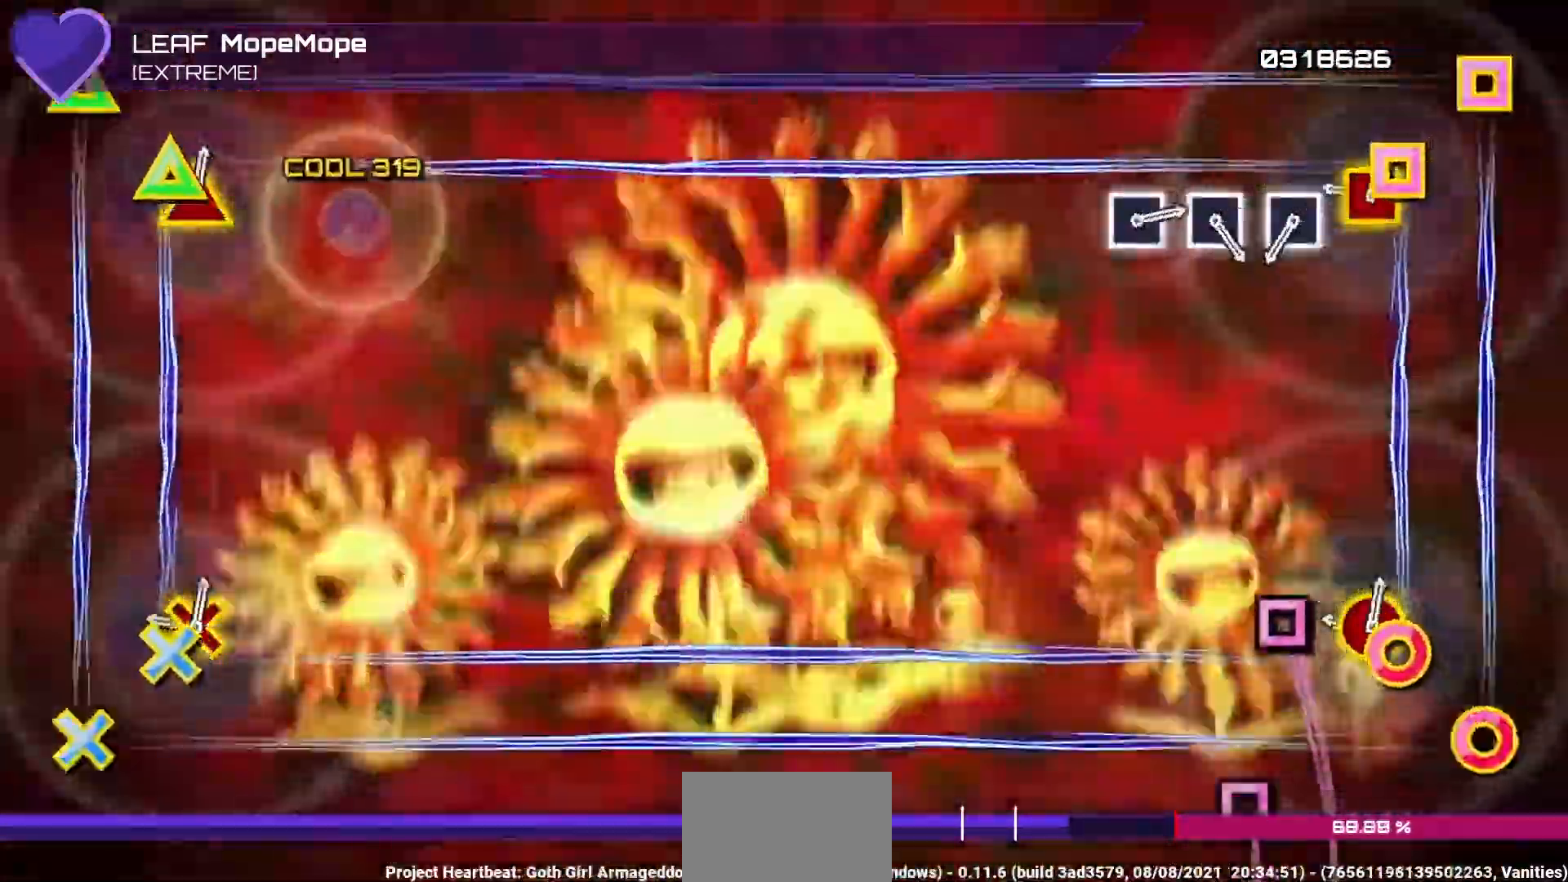
{"buttons": ["SQUARE"], "left_stick": "center", "right_stick": "center", "events": [[167, "CIRCLE", "down"], [183, "R1", "down"], [183, "R2", "down"], [183, "TRIANGLE", "down"], [300, "CIRCLE", "up"], [300, "R2", "up"], [300, "TRIANGLE", "up"], [317, "R1", "up"], [333, "DPAD_LEFT", "down"], [450, "DPAD_LEFT", "up"], [467, "SQUARE", "down"]]}